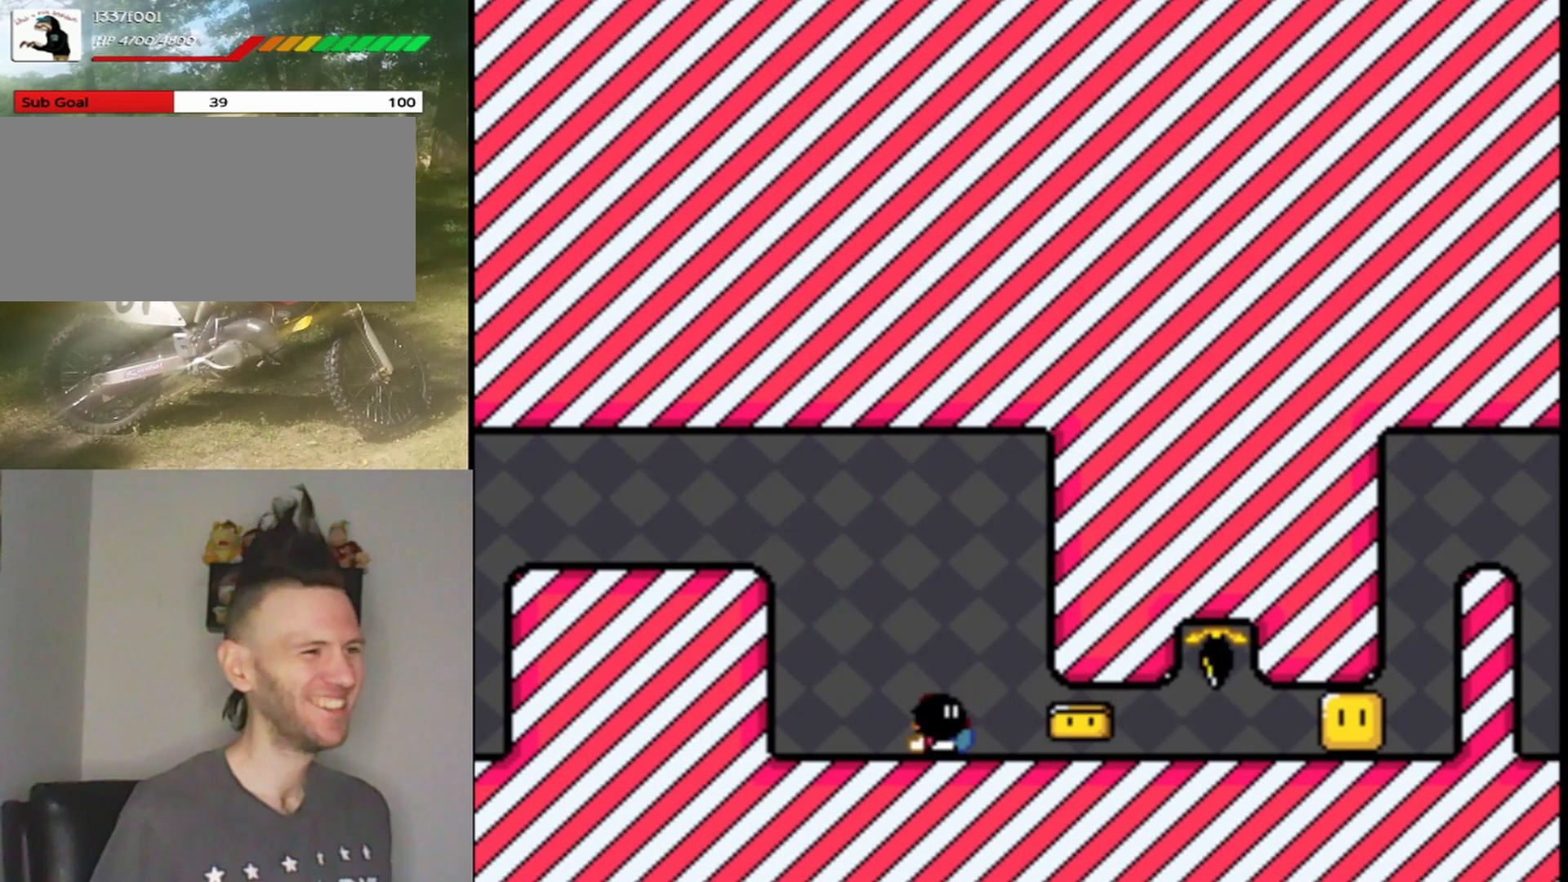
Gameplay with a controller (Nintendo layout); each line is a JSON object with the inputs held at the frame after it. "events" lists button and stick changes between this image and that frame as [ms after this image, input, new state], when the widget could be followed in between. Not read: L1 L3 R1 R3.
{"buttons": ["Y", "DPAD_RIGHT"], "events": []}
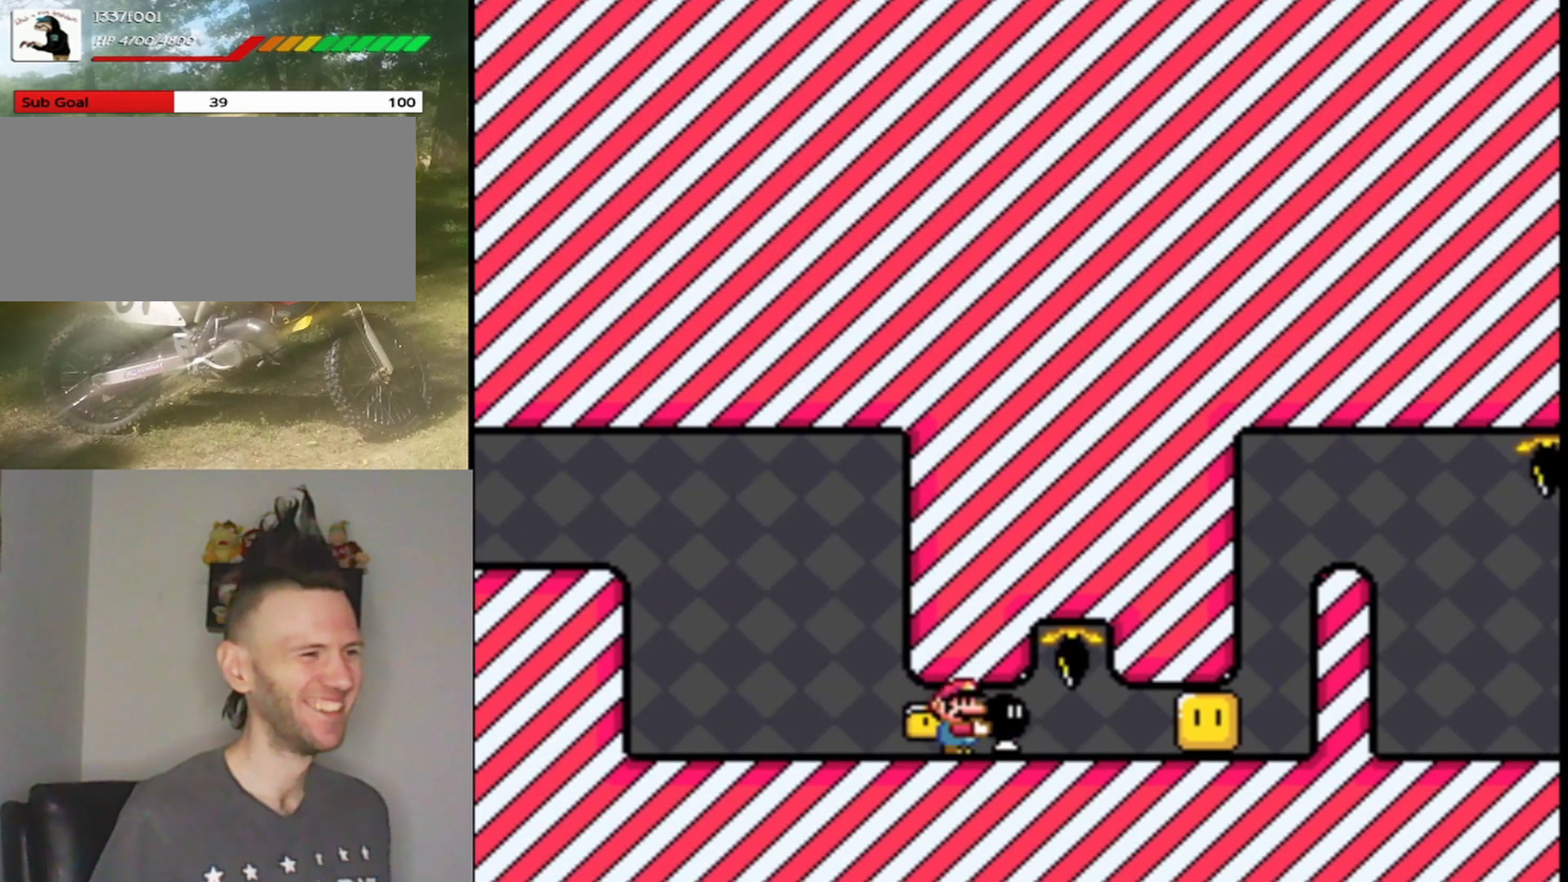
{"buttons": ["Y", "DPAD_RIGHT"], "events": [[67, "Y", "up"], [133, "DPAD_RIGHT", "up"], [167, "DPAD_LEFT", "down"], [167, "Y", "down"], [367, "DPAD_LEFT", "up"], [467, "DPAD_RIGHT", "down"]]}
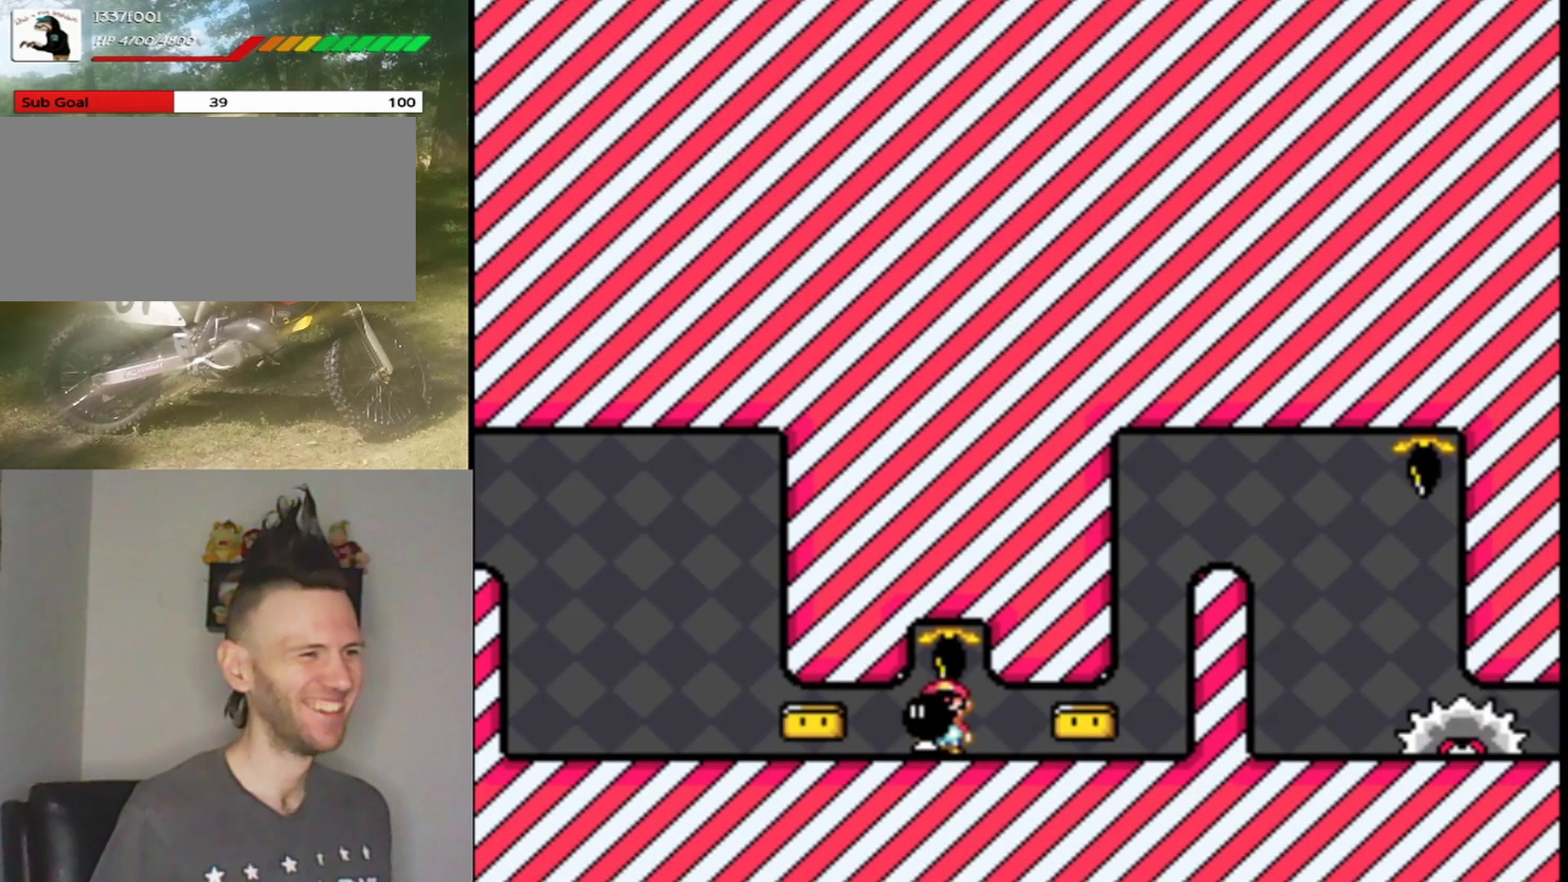
{"buttons": ["Y", "DPAD_RIGHT"], "events": []}
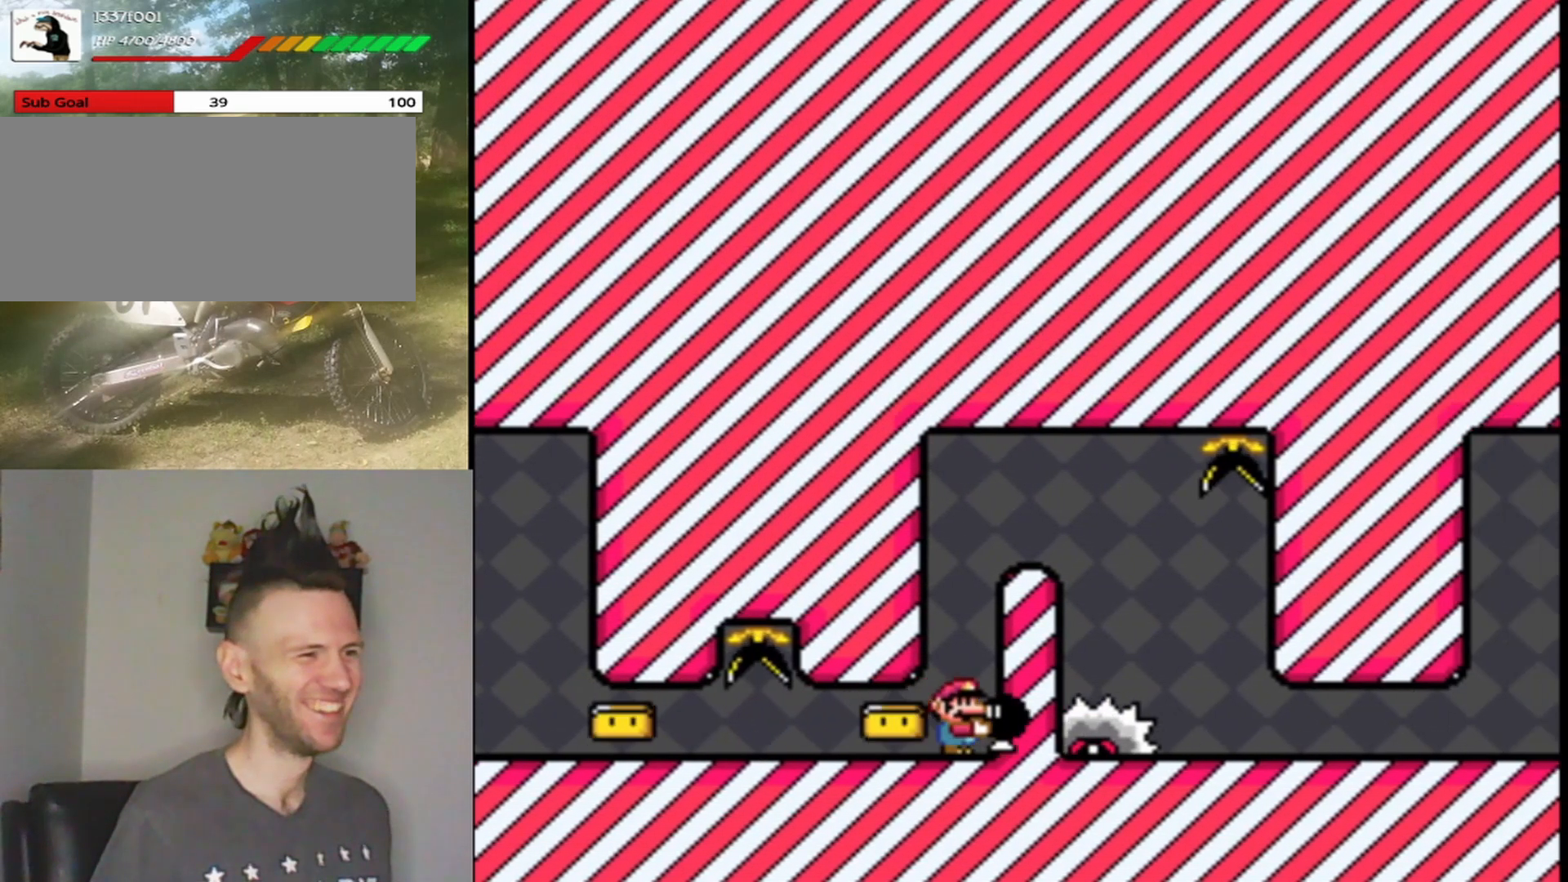
{"buttons": ["Y", "DPAD_RIGHT"], "events": [[33, "B", "down"], [233, "B", "up"]]}
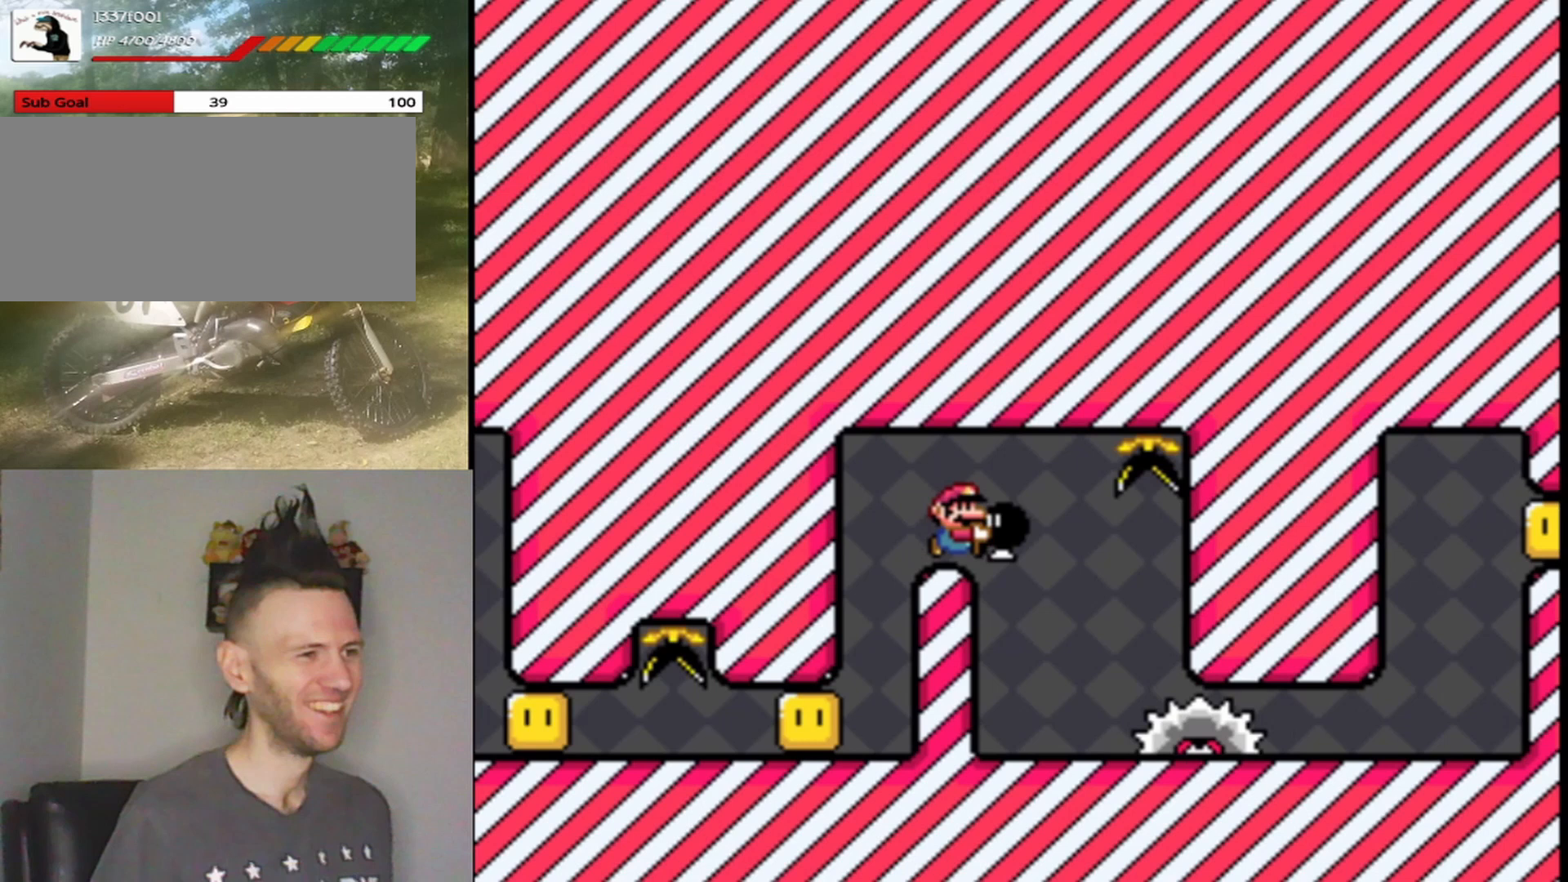
{"buttons": ["Y", "DPAD_UP", "DPAD_LEFT"], "events": [[100, "DPAD_LEFT", "down"], [100, "DPAD_RIGHT", "up"], [100, "DPAD_UP", "down"], [233, "DPAD_LEFT", "up"], [267, "DPAD_RIGHT", "down"], [267, "DPAD_UP", "up"], [333, "Y", "up"], [433, "DPAD_UP", "down"], [433, "Y", "down"], [467, "DPAD_LEFT", "down"], [467, "DPAD_RIGHT", "up"]]}
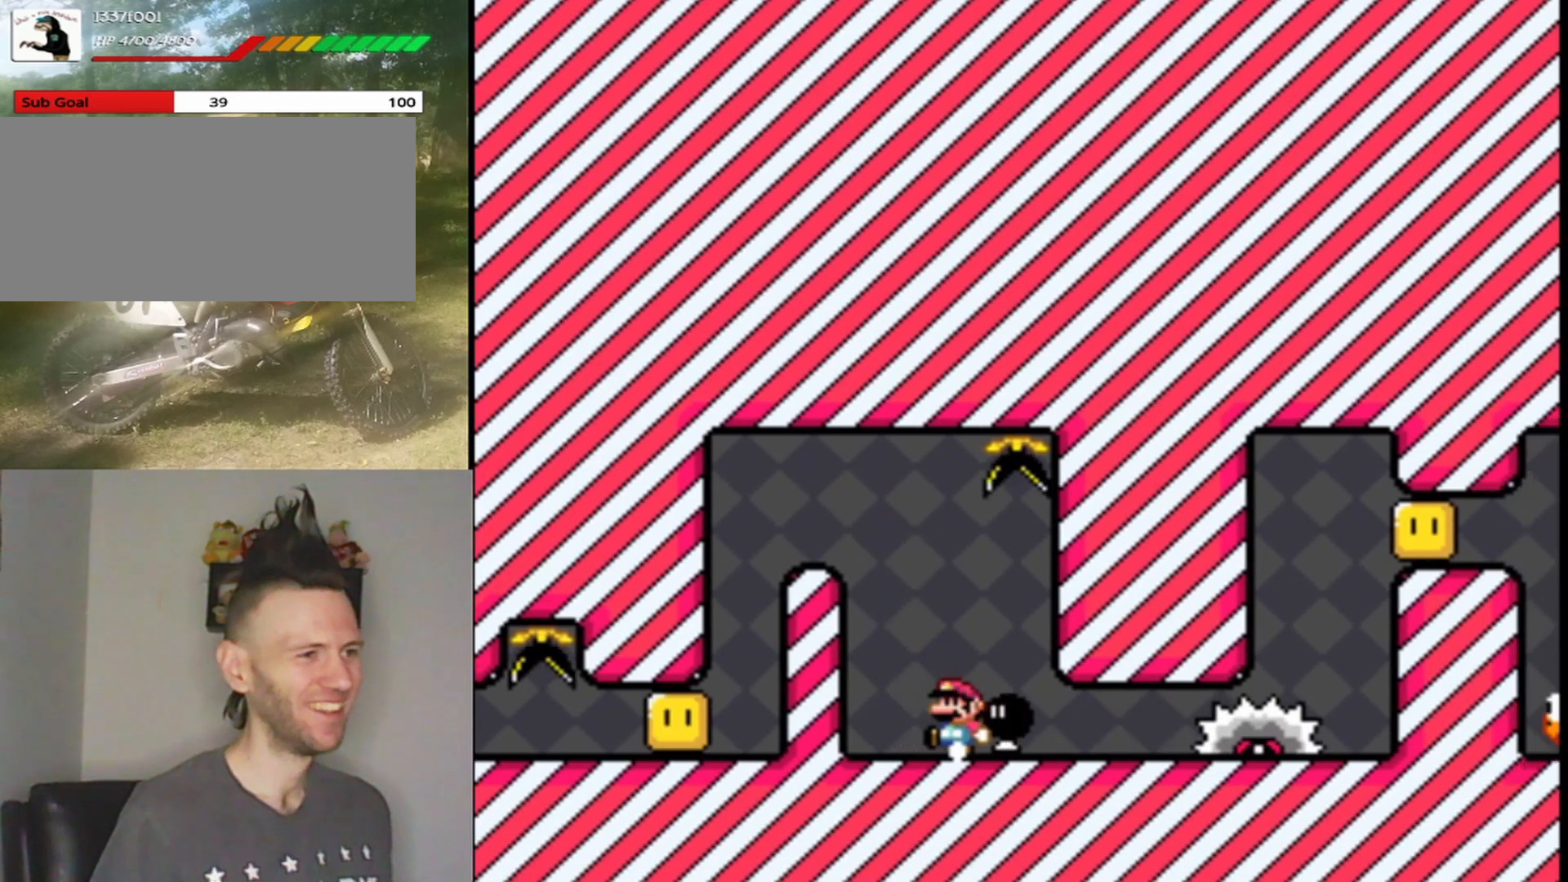
{"buttons": ["Y"], "events": [[33, "DPAD_UP", "up"], [100, "DPAD_LEFT", "up"], [167, "DPAD_RIGHT", "down"], [500, "DPAD_RIGHT", "up"]]}
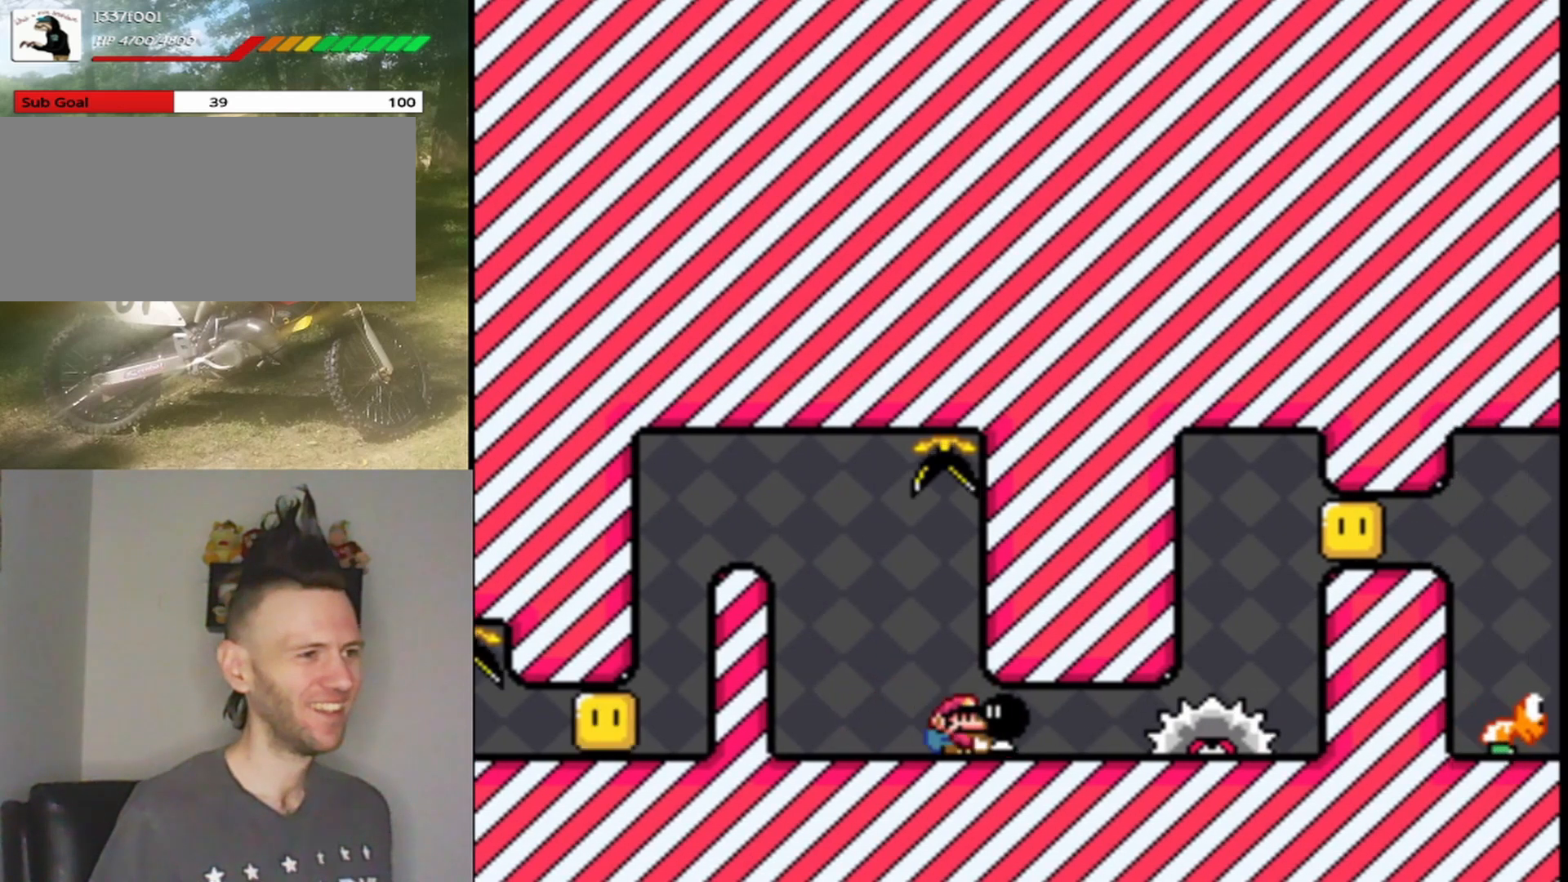
{"buttons": ["Y"], "events": [[33, "DPAD_LEFT", "down"], [433, "DPAD_LEFT", "up"]]}
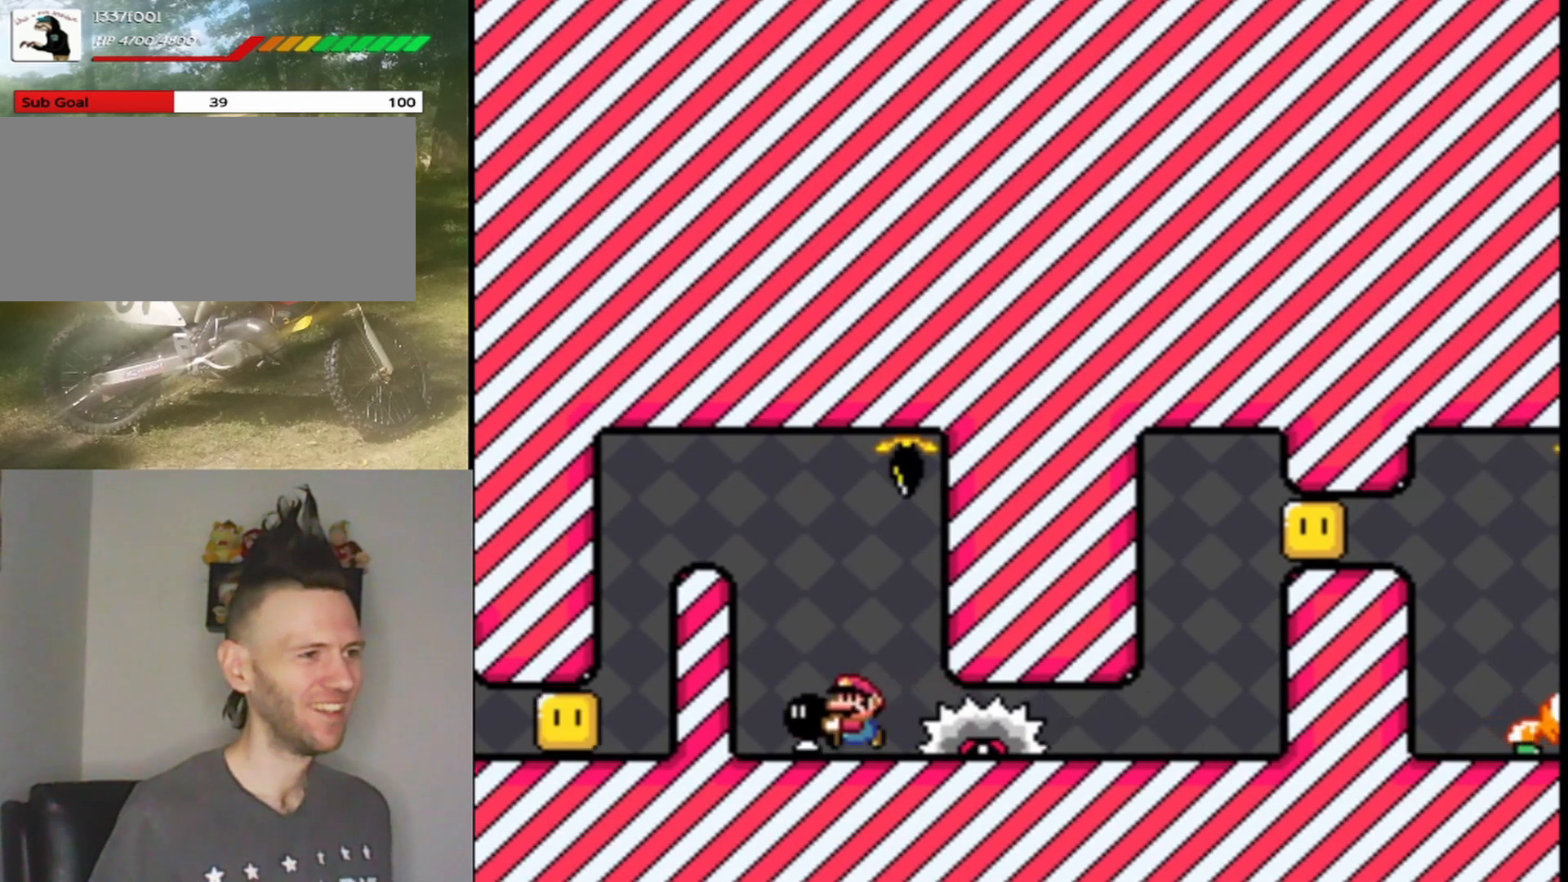
{"buttons": ["Y", "DPAD_RIGHT"], "events": [[33, "DPAD_RIGHT", "down"], [133, "B", "down"], [233, "B", "up"]]}
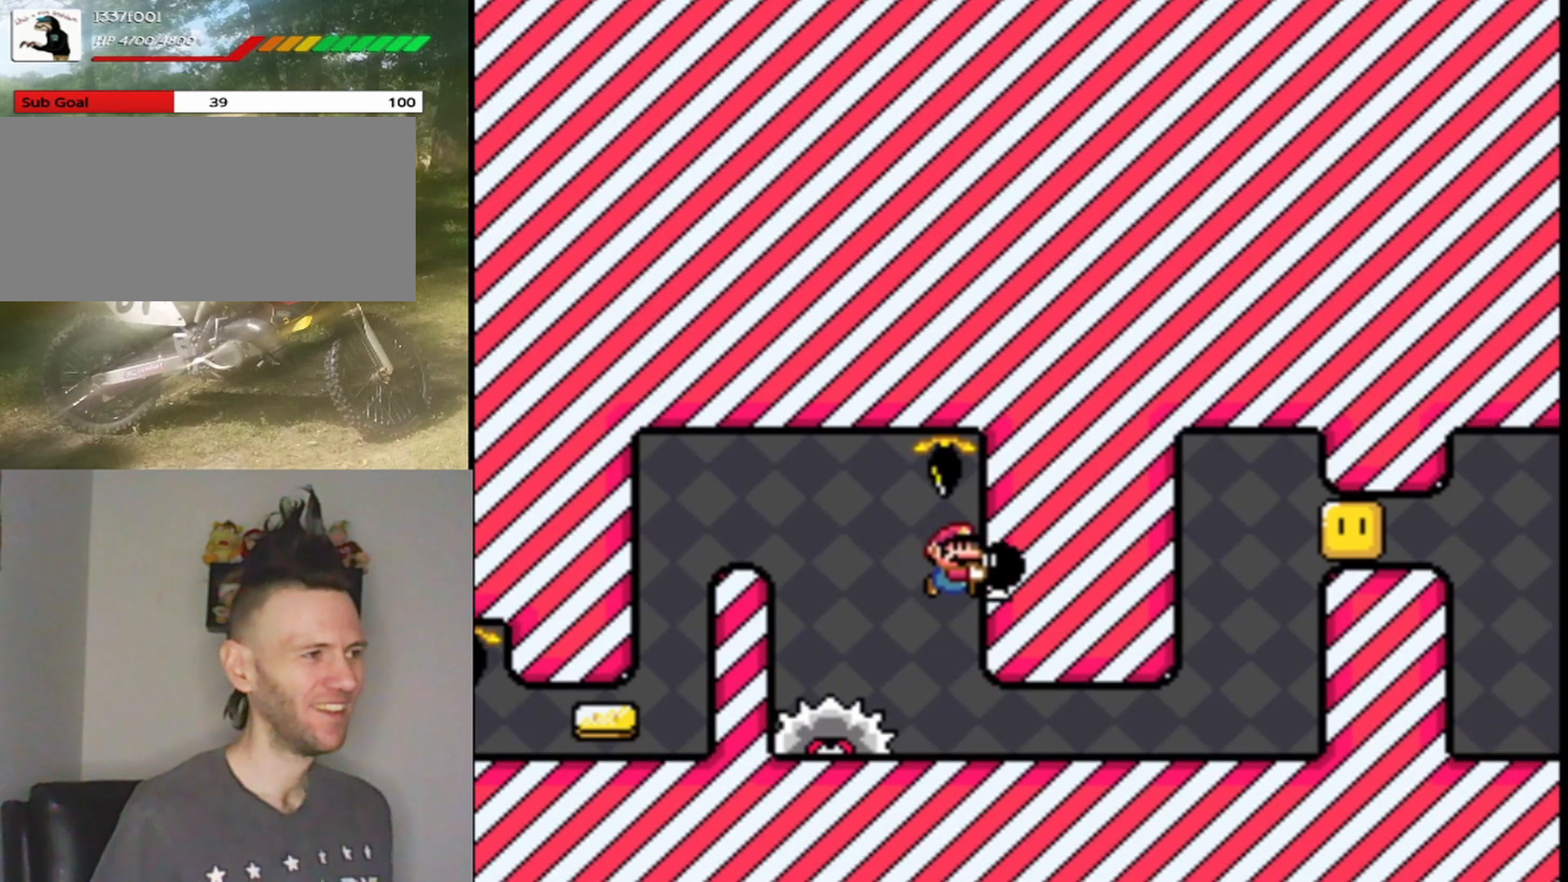
{"buttons": ["Y", "DPAD_RIGHT"], "events": []}
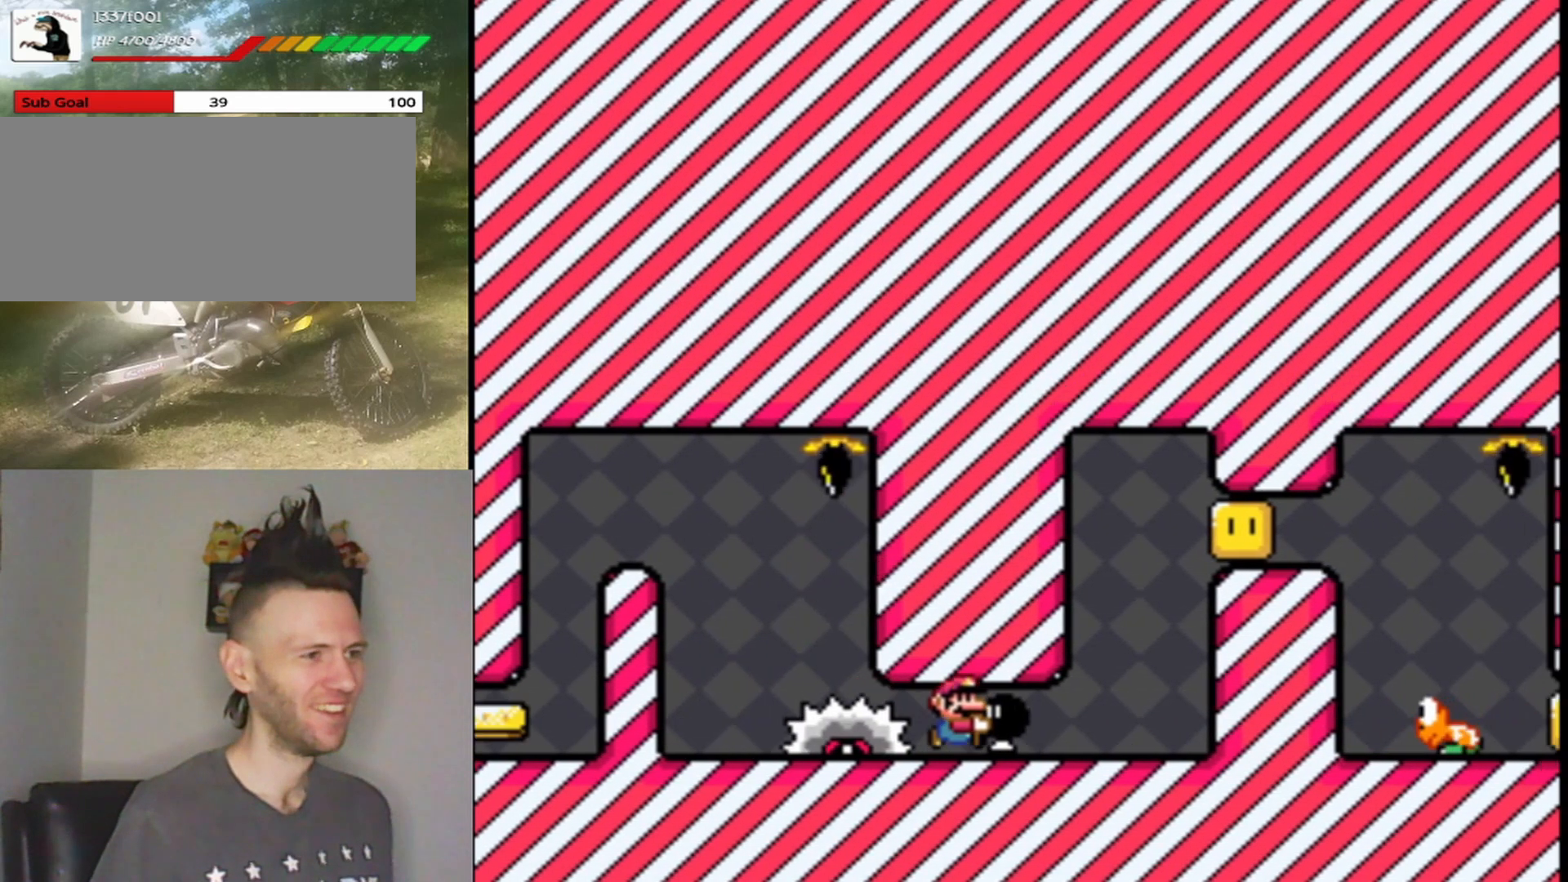
{"buttons": ["B", "Y", "DPAD_LEFT"], "events": [[333, "DPAD_RIGHT", "up"], [467, "DPAD_LEFT", "down"], [500, "B", "down"]]}
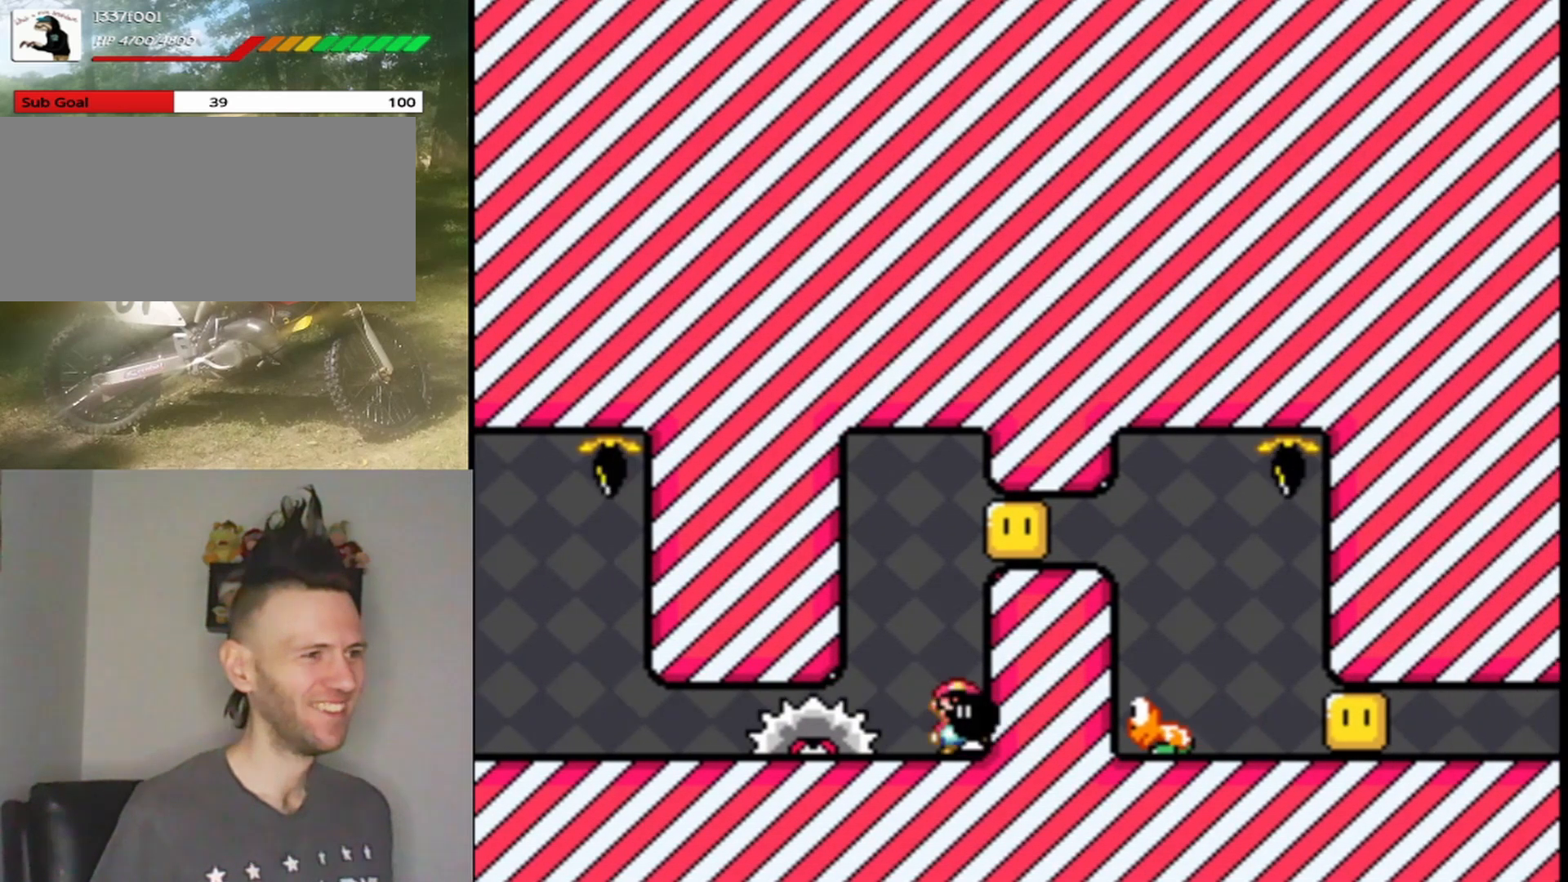
{"buttons": ["B", "DPAD_RIGHT"], "events": [[300, "DPAD_LEFT", "up"], [333, "DPAD_RIGHT", "down"], [433, "Y", "up"]]}
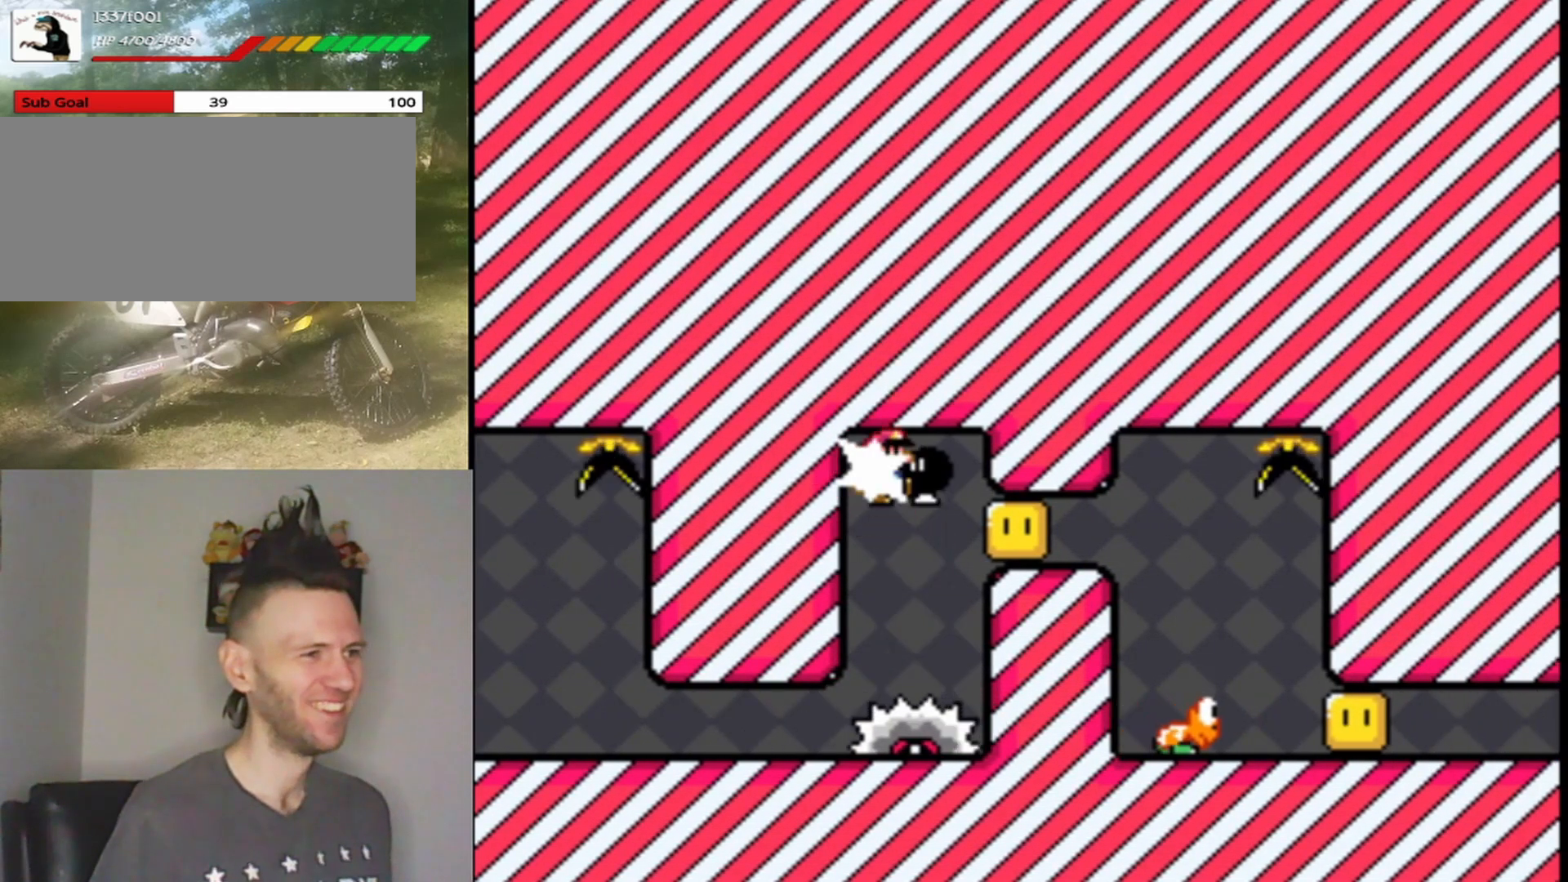
{"buttons": ["Y", "DPAD_LEFT"], "events": [[33, "Y", "down"], [300, "DPAD_RIGHT", "up"], [333, "DPAD_LEFT", "down"], [400, "B", "up"]]}
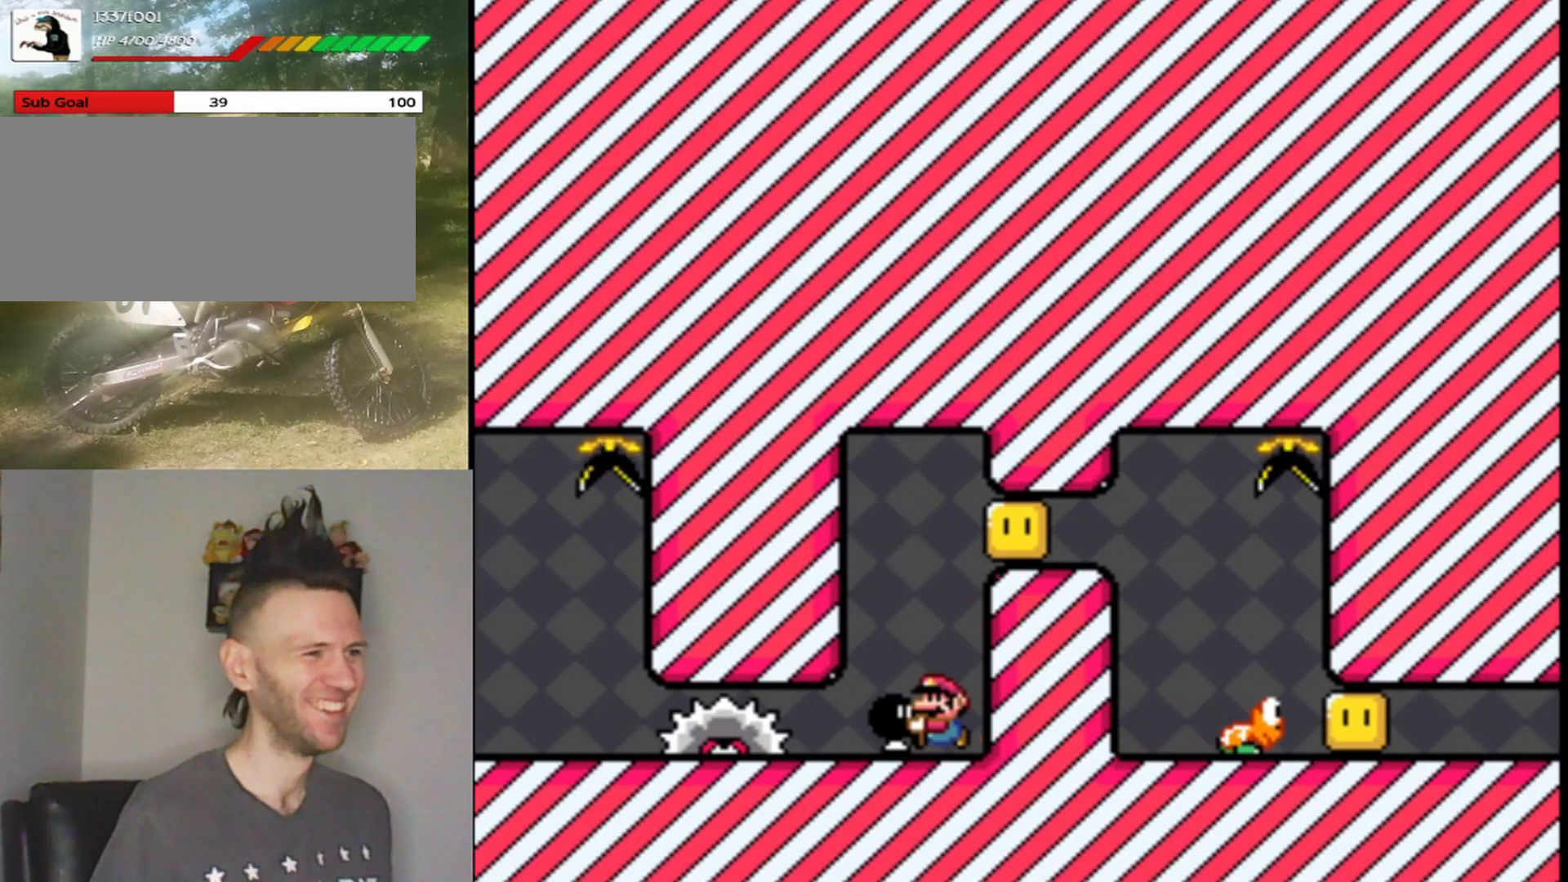
{"buttons": ["Y", "DPAD_LEFT"], "events": [[67, "B", "down"], [67, "DPAD_LEFT", "up"], [167, "DPAD_RIGHT", "down"], [300, "B", "up"], [333, "Y", "up"], [367, "DPAD_RIGHT", "up"], [400, "DPAD_LEFT", "down"], [433, "Y", "down"]]}
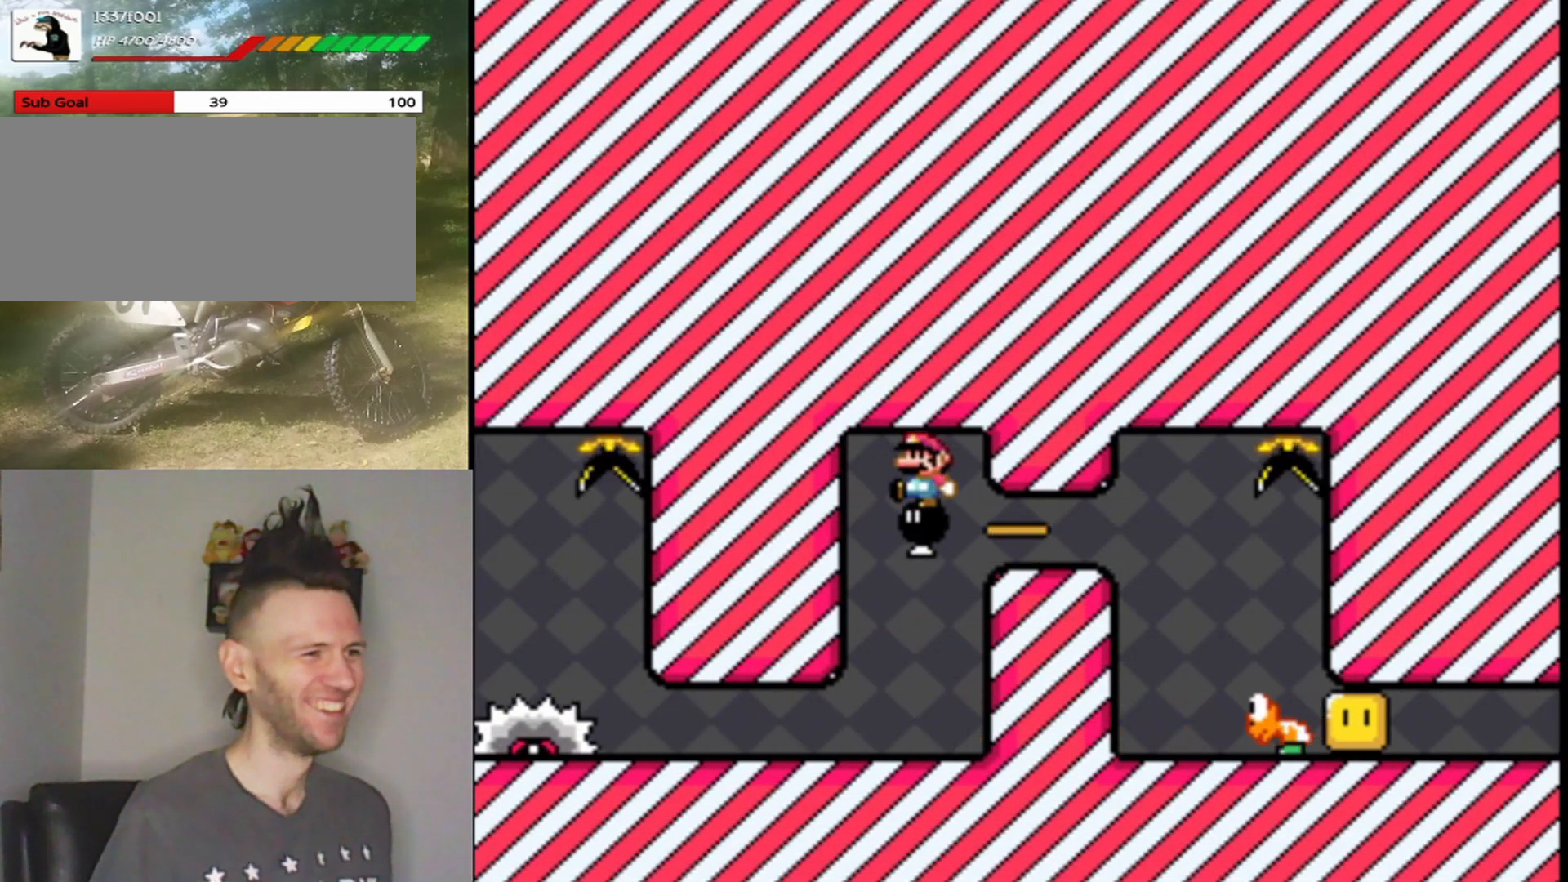
{"buttons": ["B", "Y", "DPAD_RIGHT"], "events": [[33, "DPAD_LEFT", "up"], [100, "DPAD_RIGHT", "down"], [500, "B", "down"]]}
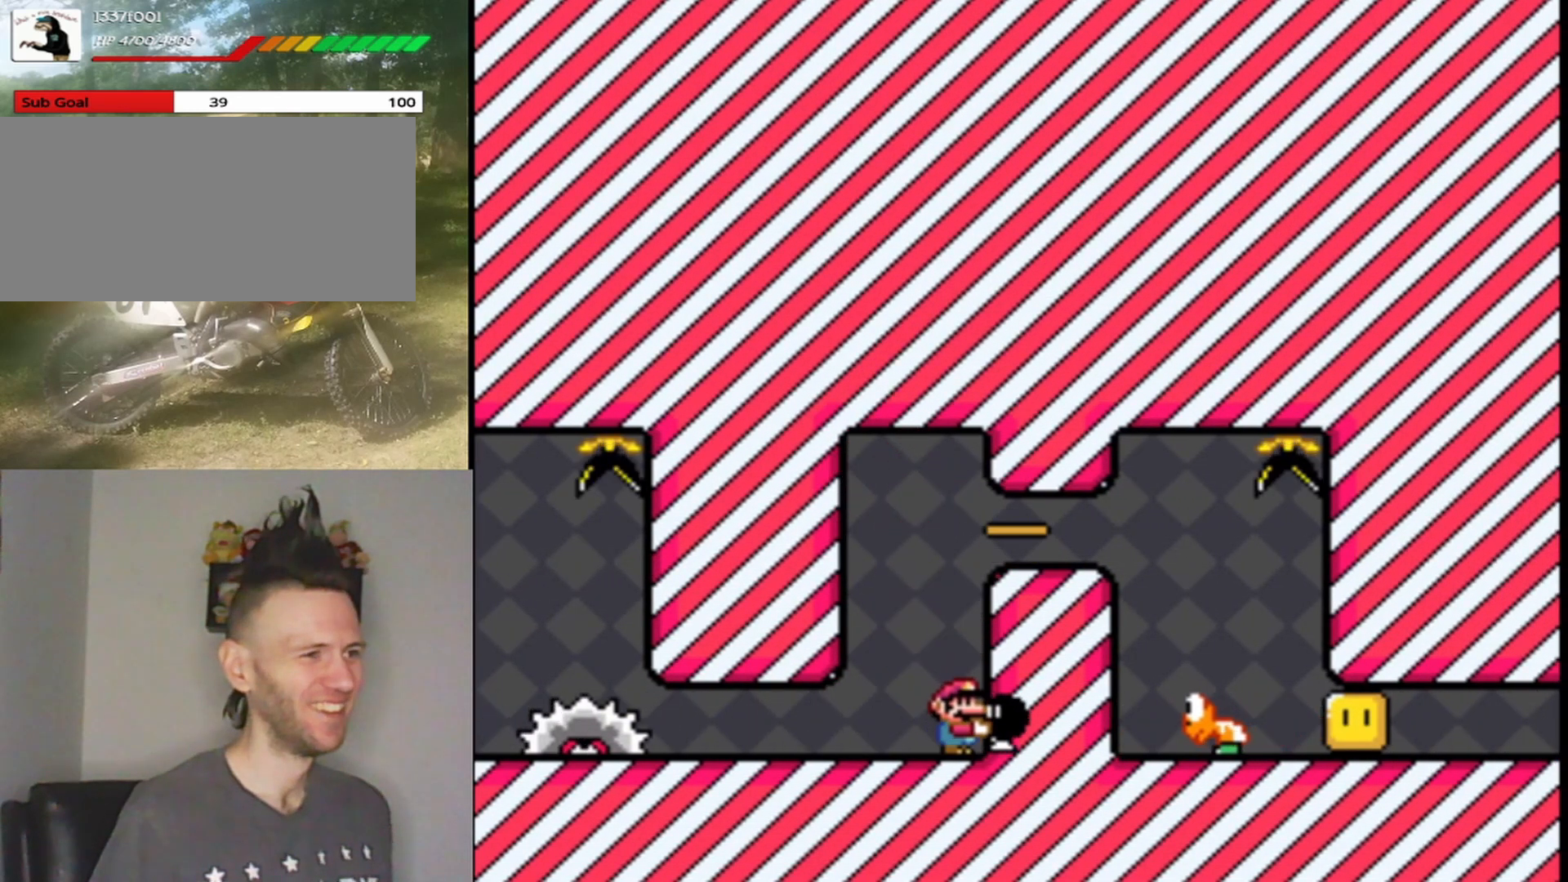
{"buttons": ["Y", "DPAD_RIGHT"], "events": [[133, "B", "up"]]}
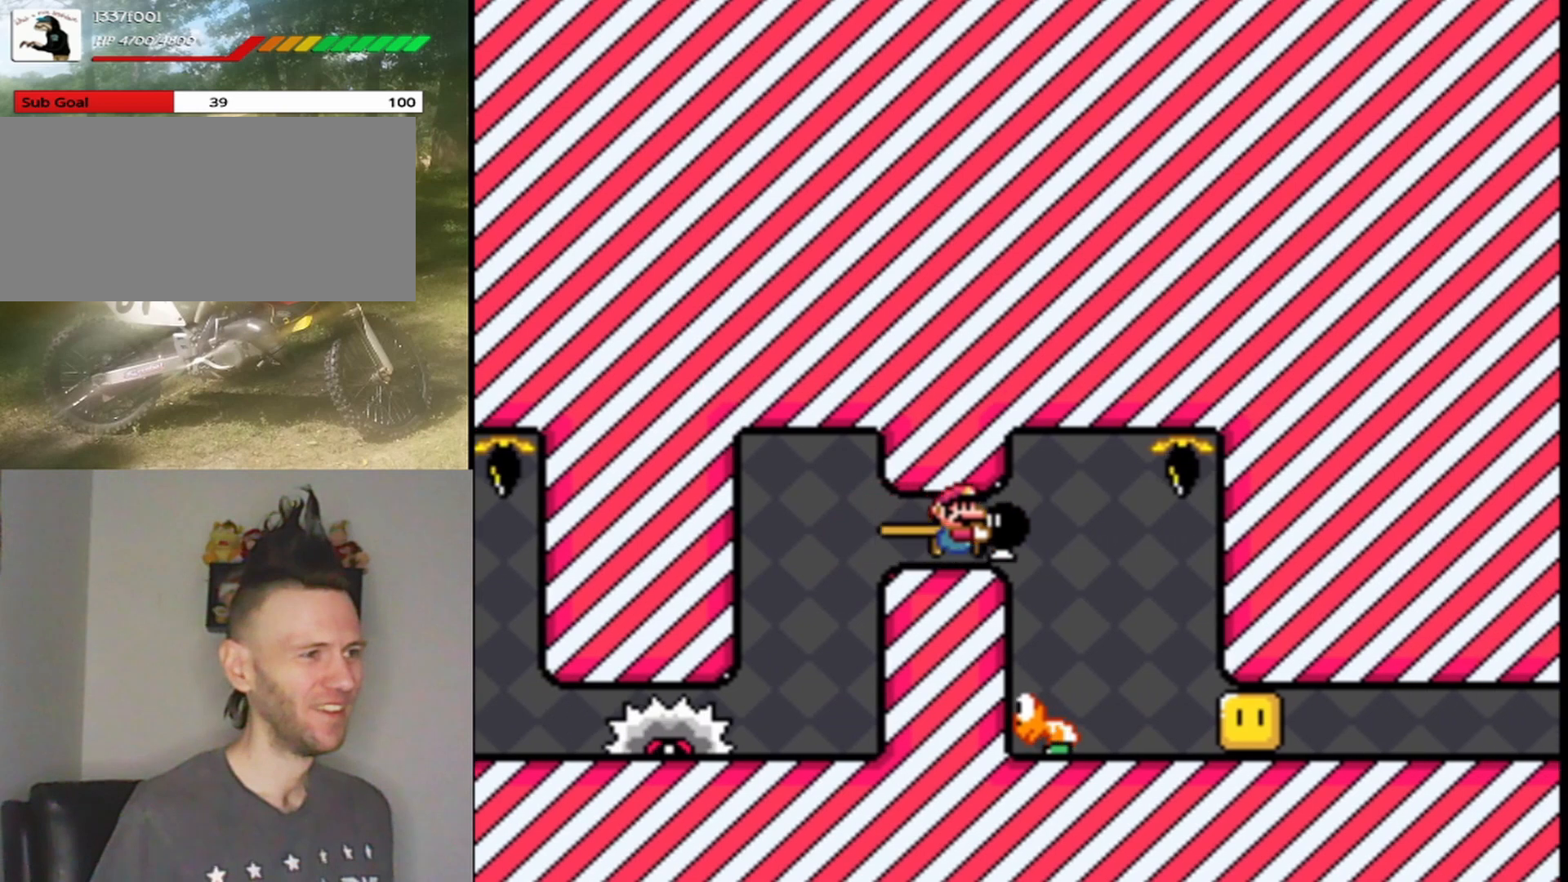
{"buttons": ["Y", "DPAD_RIGHT"], "events": [[33, "DPAD_LEFT", "down"], [33, "DPAD_RIGHT", "up"], [33, "DPAD_UP", "down"], [67, "DPAD_UP", "up"], [233, "DPAD_LEFT", "up"], [367, "DPAD_RIGHT", "down"]]}
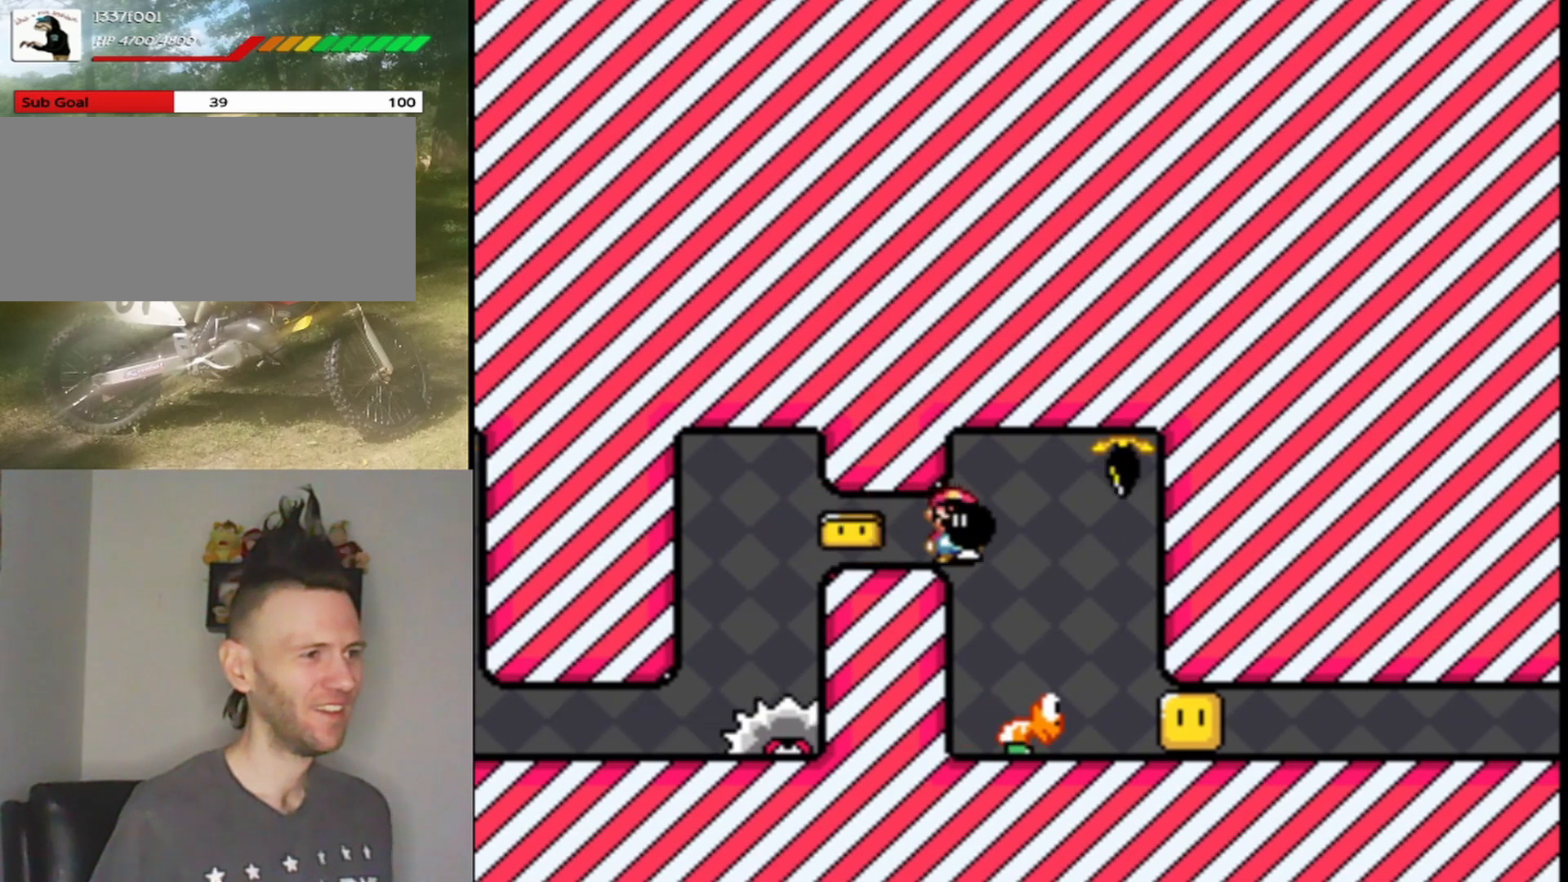
{"buttons": ["Y"], "events": [[200, "DPAD_LEFT", "down"], [200, "DPAD_RIGHT", "up"], [433, "DPAD_LEFT", "up"]]}
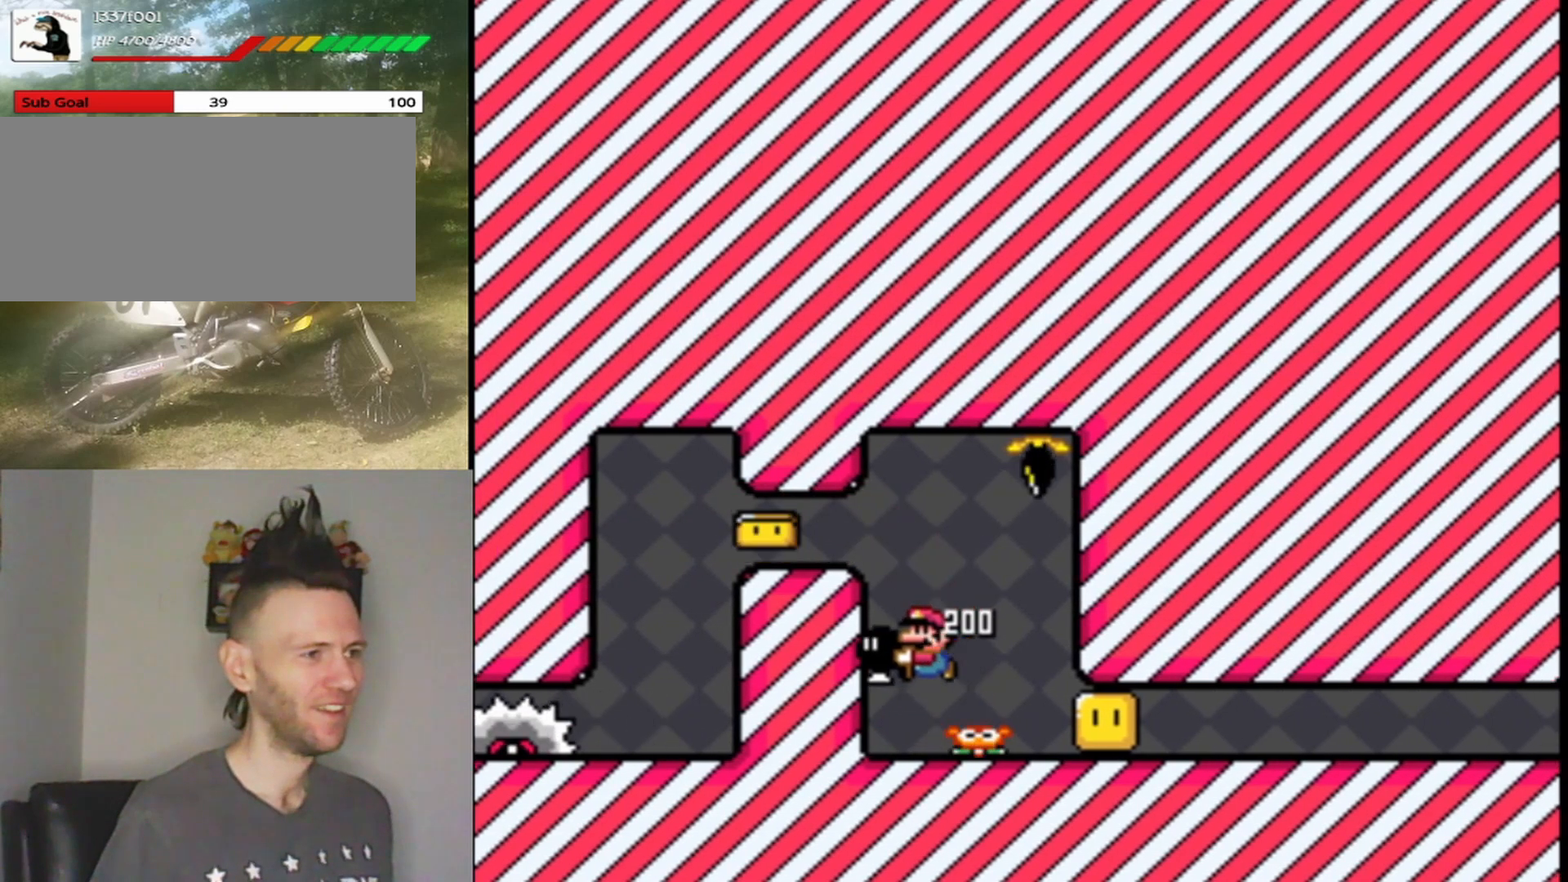
{"buttons": ["Y", "DPAD_LEFT"], "events": [[67, "DPAD_RIGHT", "down"], [300, "Y", "up"], [367, "Y", "down"], [400, "DPAD_RIGHT", "up"], [433, "DPAD_LEFT", "down"]]}
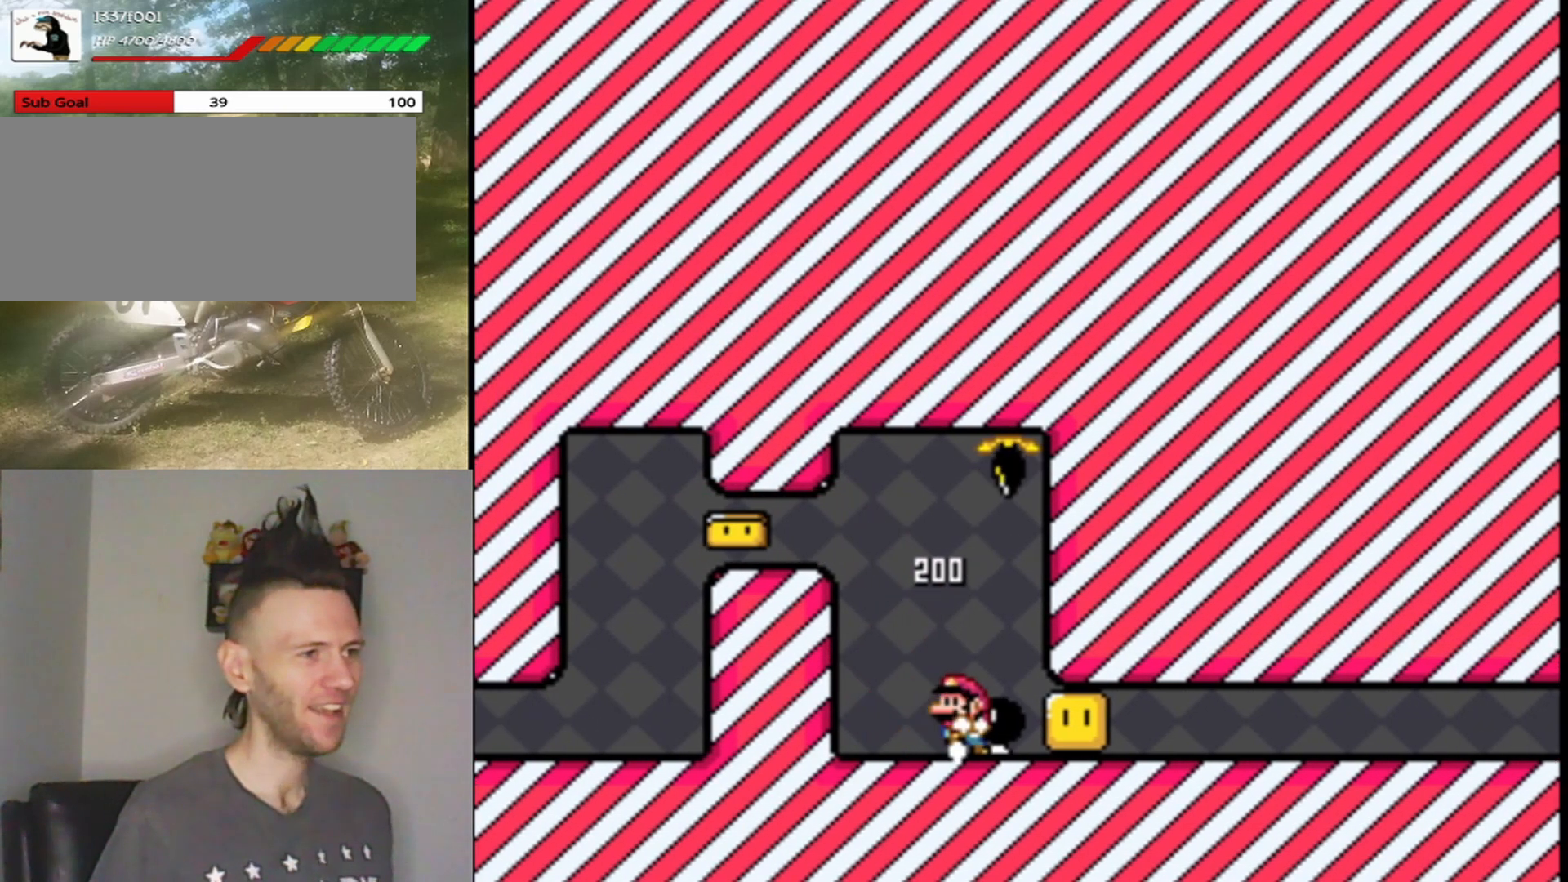
{"buttons": ["Y", "DPAD_LEFT"], "events": [[33, "DPAD_LEFT", "up"], [133, "DPAD_RIGHT", "down"], [300, "Y", "up"], [333, "DPAD_RIGHT", "up"], [400, "Y", "down"], [433, "DPAD_LEFT", "down"]]}
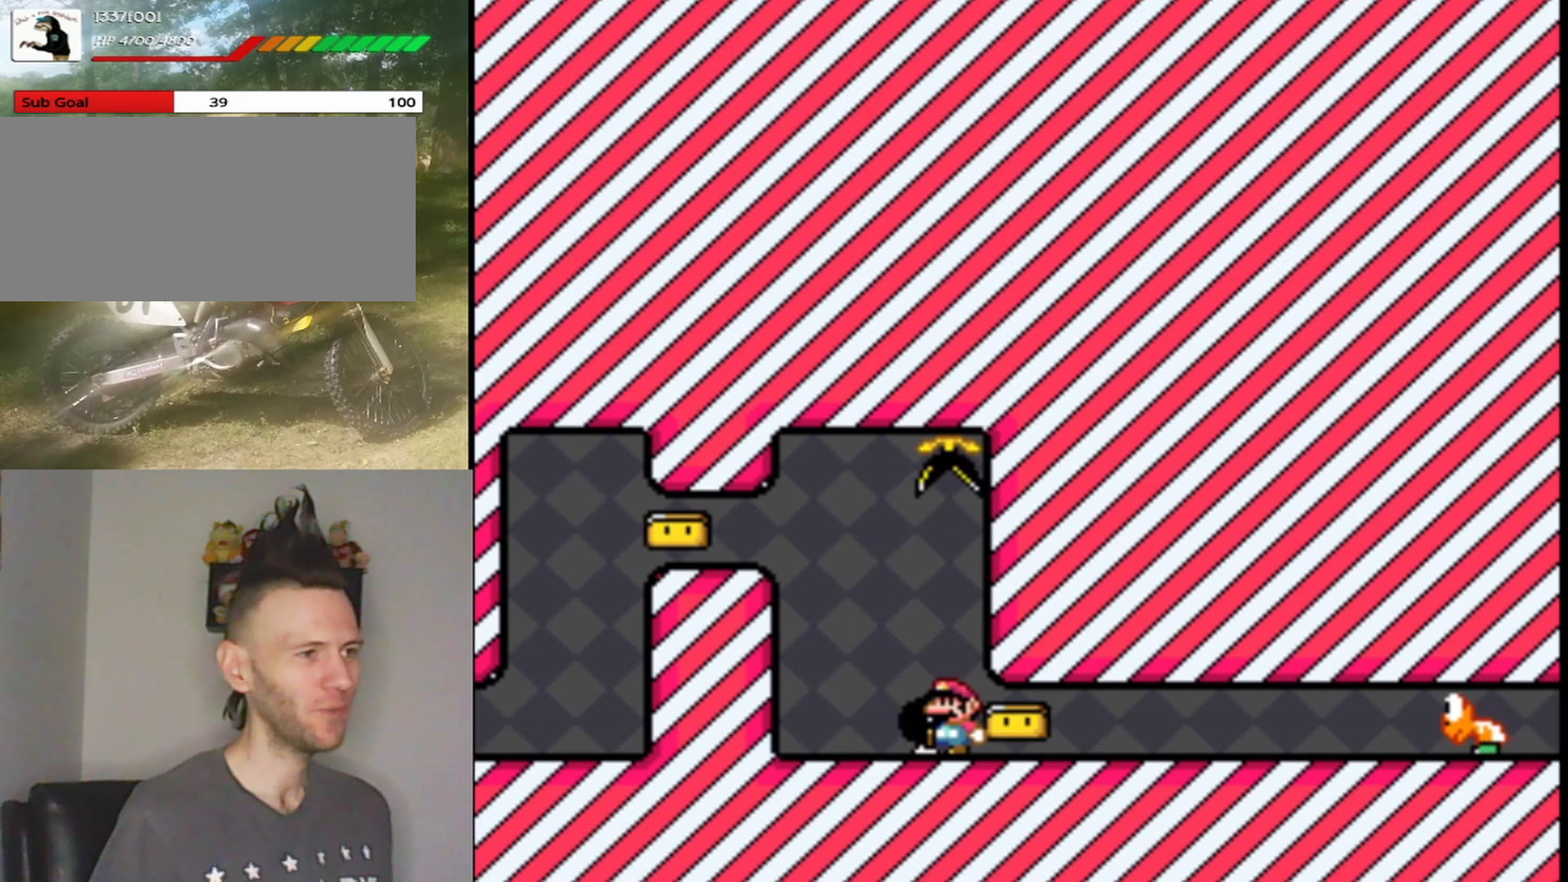
{"buttons": ["Y", "DPAD_RIGHT"], "events": [[100, "DPAD_LEFT", "up"], [167, "DPAD_RIGHT", "down"]]}
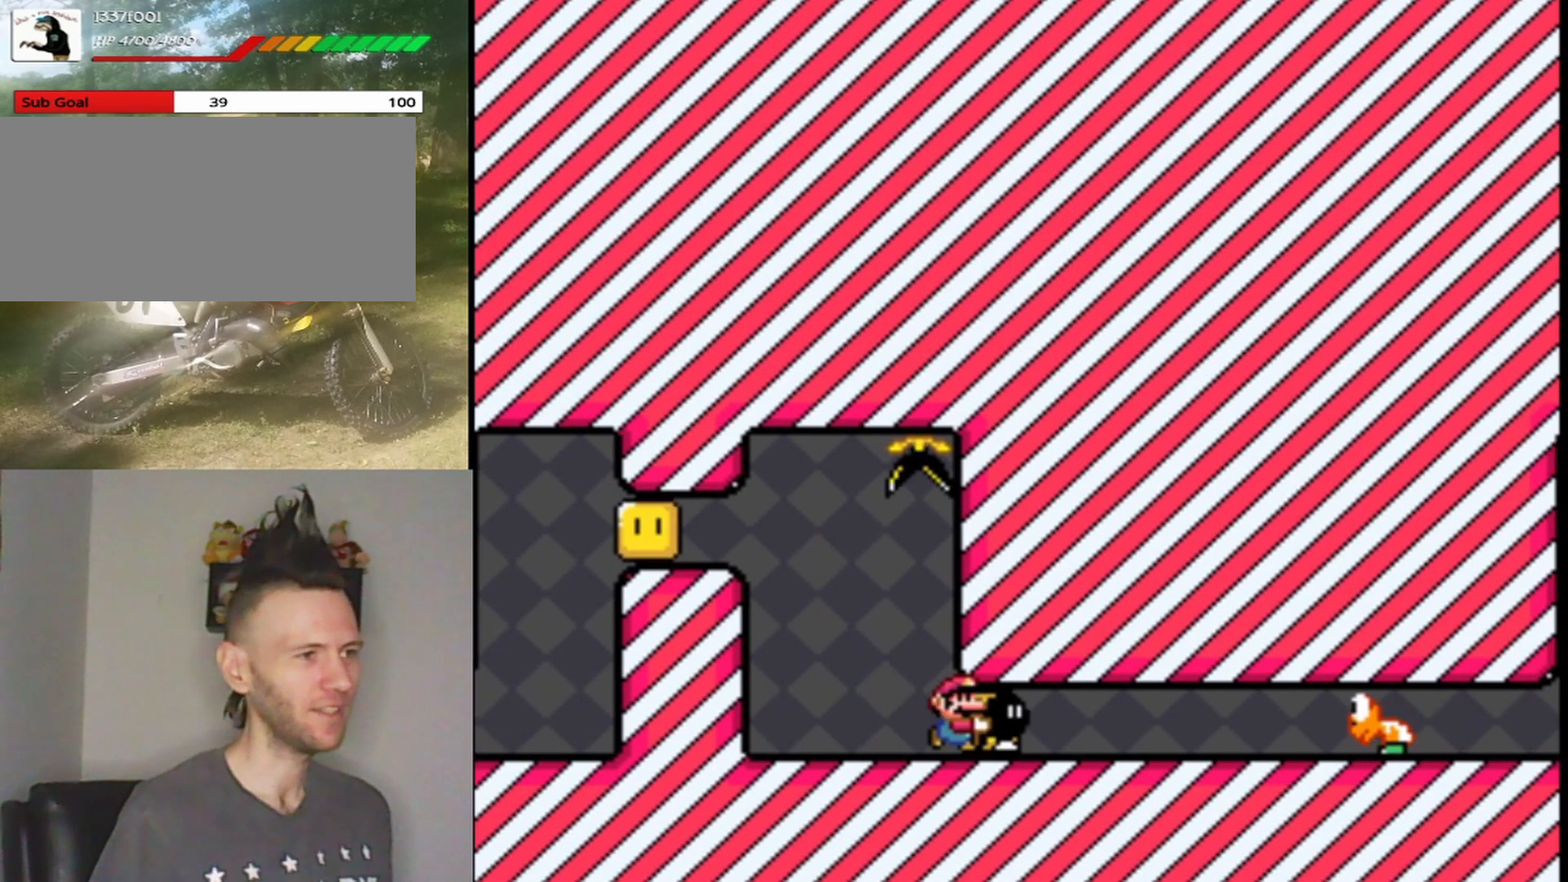
{"buttons": ["Y", "DPAD_LEFT"], "events": [[367, "Y", "up"], [433, "DPAD_LEFT", "down"], [433, "DPAD_RIGHT", "up"], [467, "Y", "down"]]}
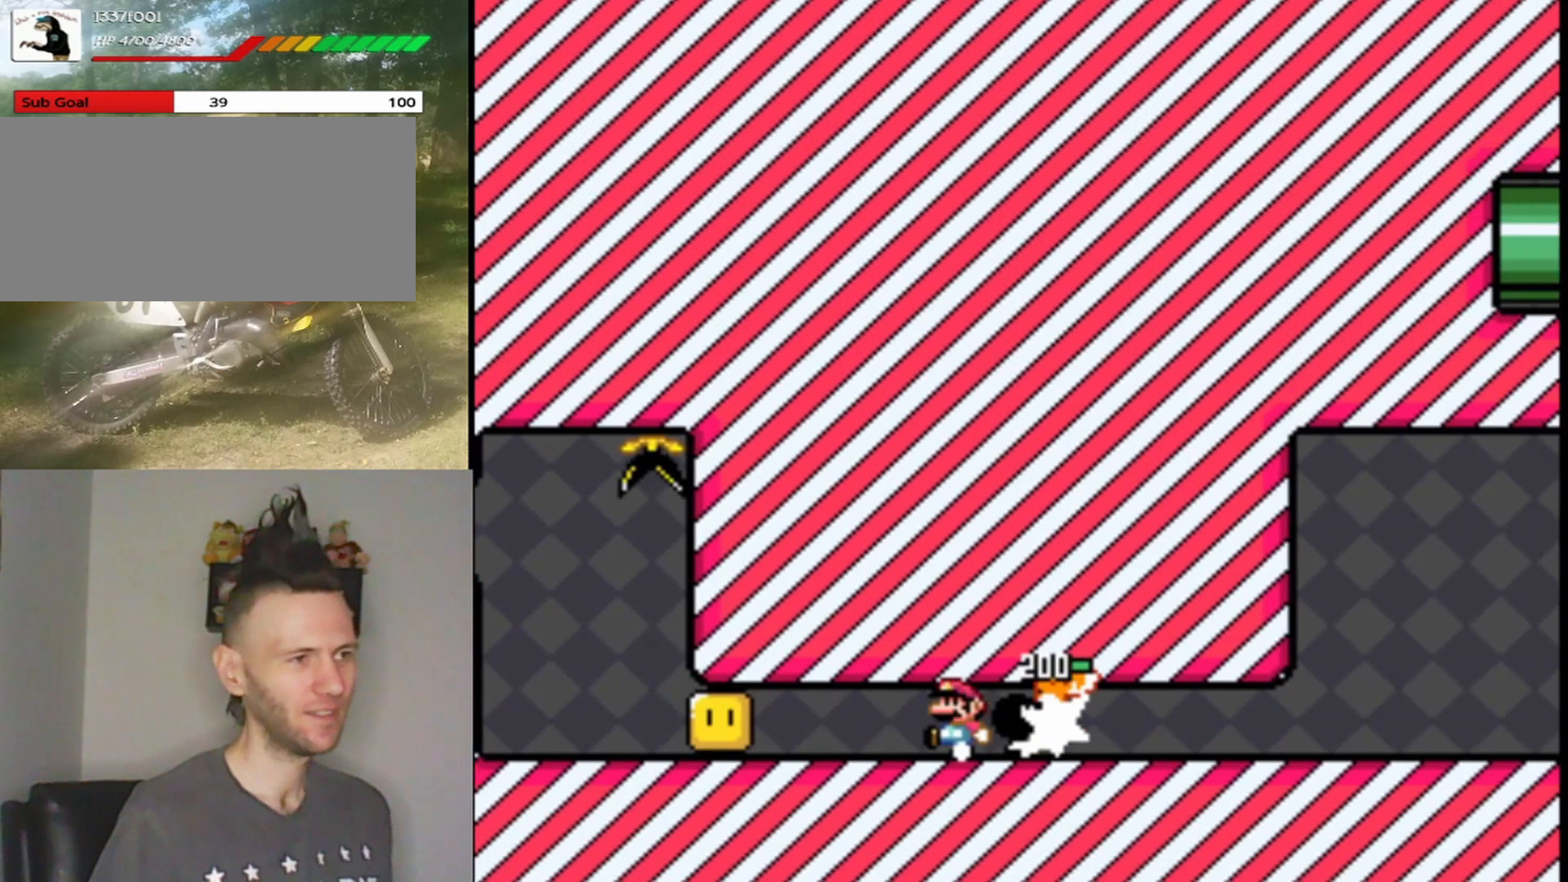
{"buttons": ["Y", "DPAD_RIGHT"], "events": [[100, "DPAD_LEFT", "up"], [167, "DPAD_RIGHT", "down"]]}
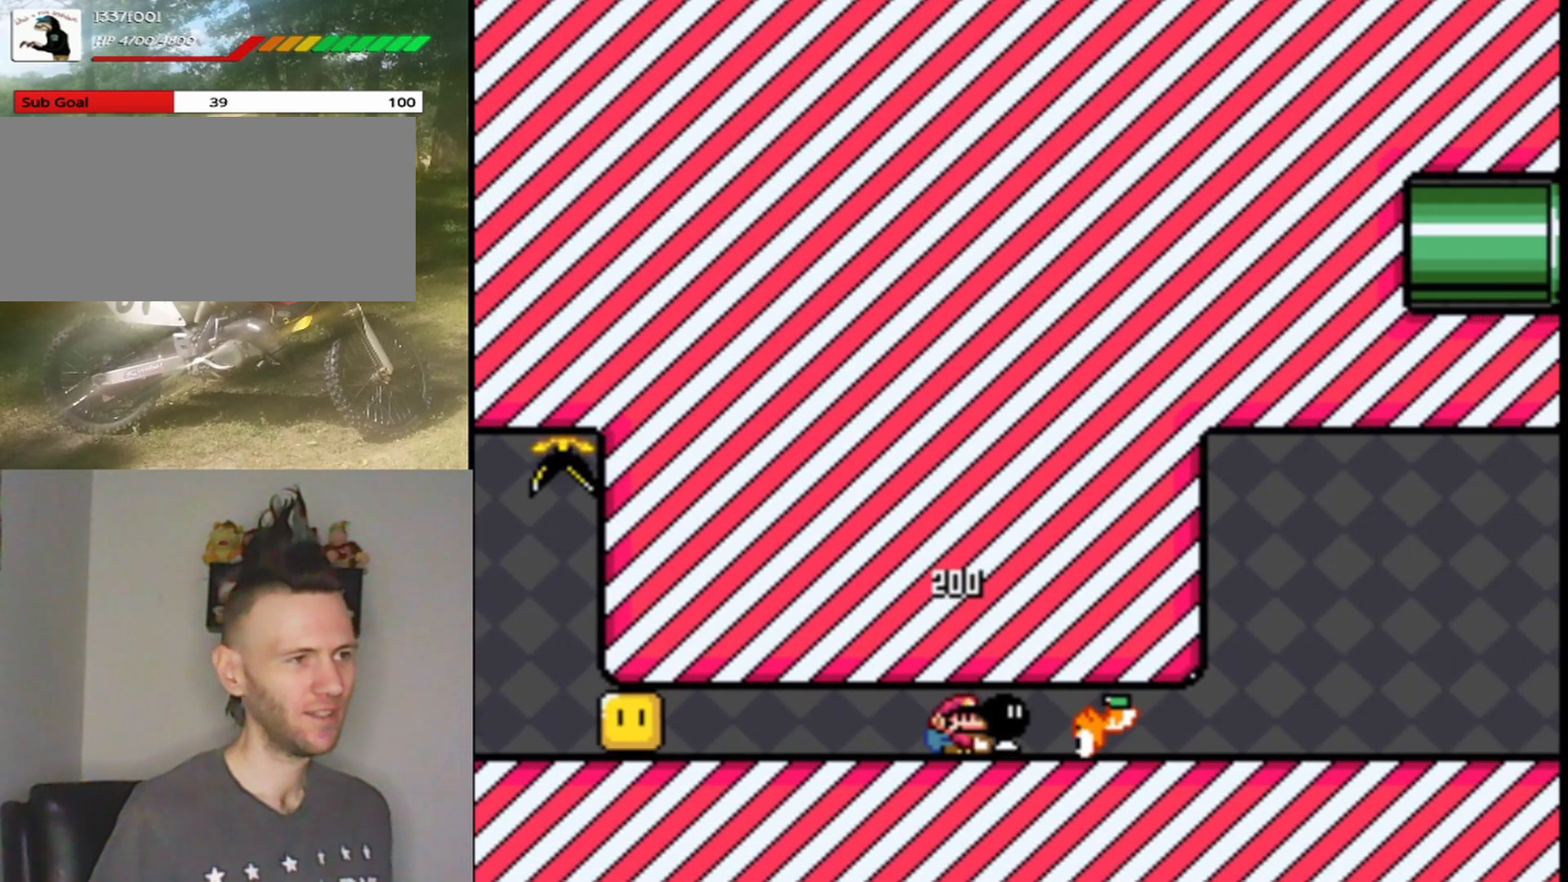
{"buttons": ["DPAD_RIGHT"], "events": [[467, "Y", "up"]]}
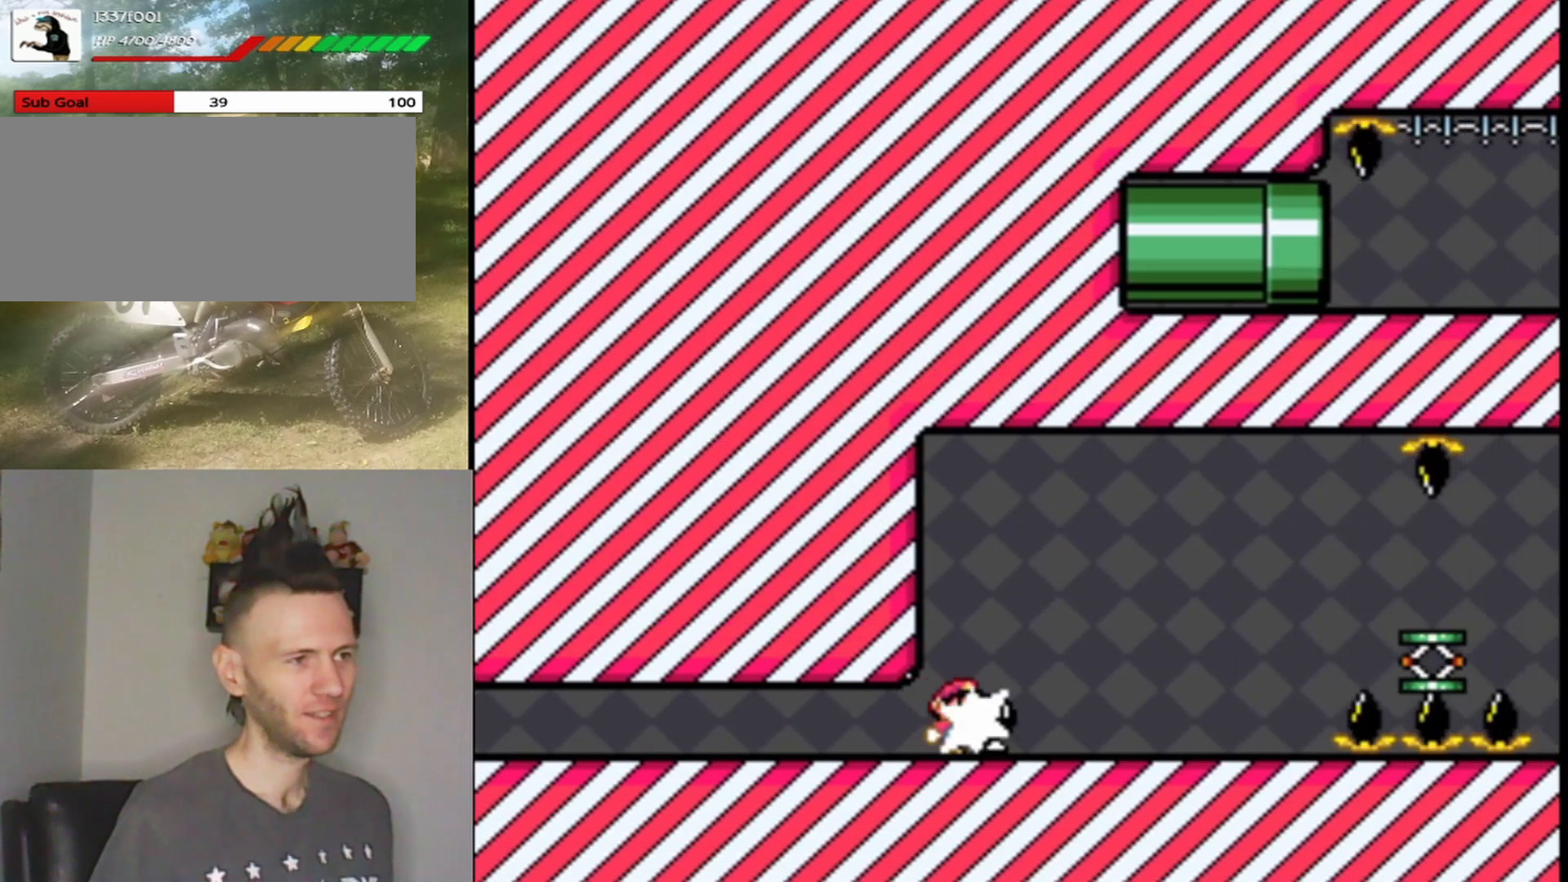
{"buttons": ["Y"], "events": [[33, "Y", "down"], [167, "DPAD_LEFT", "down"], [167, "DPAD_RIGHT", "up"], [233, "DPAD_UP", "down"], [267, "DPAD_LEFT", "up"], [267, "DPAD_UP", "up"], [300, "DPAD_RIGHT", "down"], [500, "DPAD_RIGHT", "up"]]}
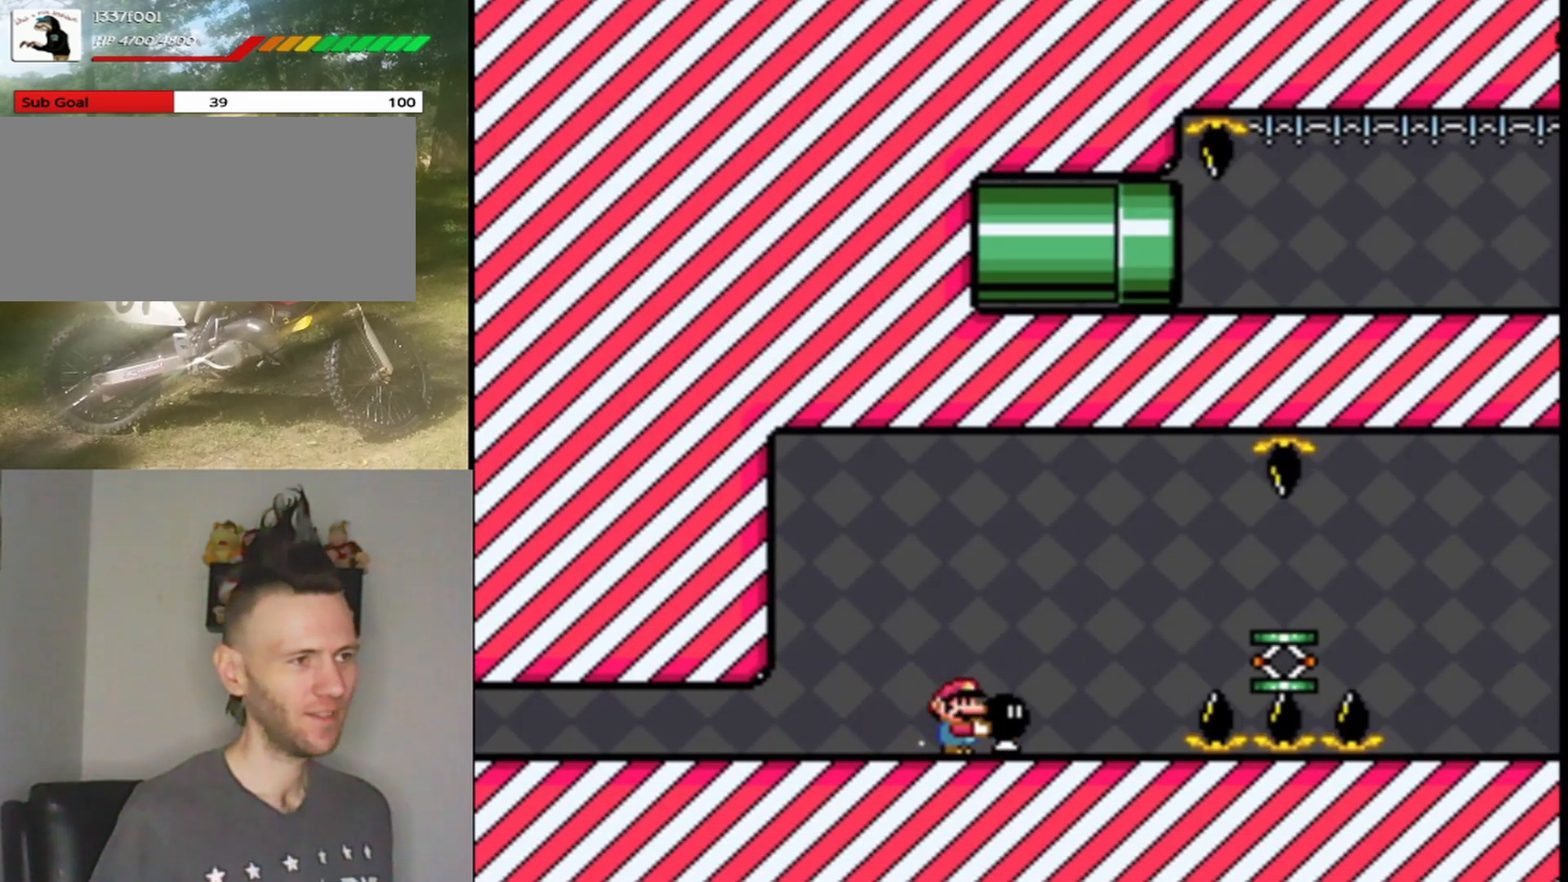
{"buttons": ["B", "Y", "DPAD_RIGHT"], "events": [[33, "DPAD_LEFT", "down"], [167, "DPAD_LEFT", "up"], [267, "DPAD_RIGHT", "down"], [367, "DPAD_RIGHT", "up"], [500, "B", "down"], [500, "DPAD_RIGHT", "down"]]}